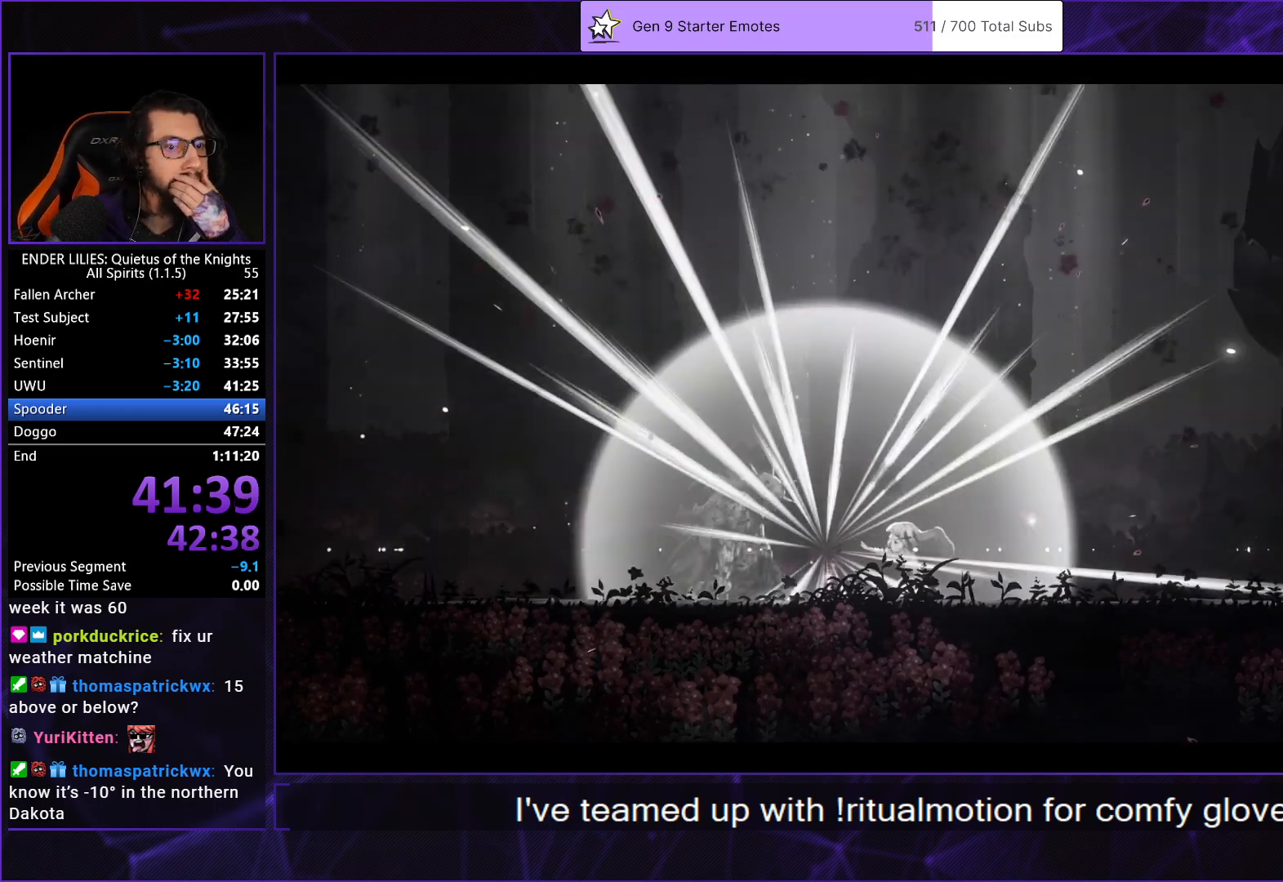
Gameplay with a controller (Xbox layout); each line is a JSON object with the inputs held at the frame after it. "button_events" lists button changes between this image and that frame as [ms after this image, input, new state], when the widget could be followed in between (sticks are given only as held states). Not read: L1 L3 R1 R3.
{"buttons": ["A", "R2"], "left_stick": "center", "right_stick": "center", "button_events": [[67, "A", "down"], [133, "A", "up"], [200, "A", "down"], [283, "A", "up"], [350, "A", "down"], [417, "A", "up"], [433, "R2", "down"], [500, "A", "down"]]}
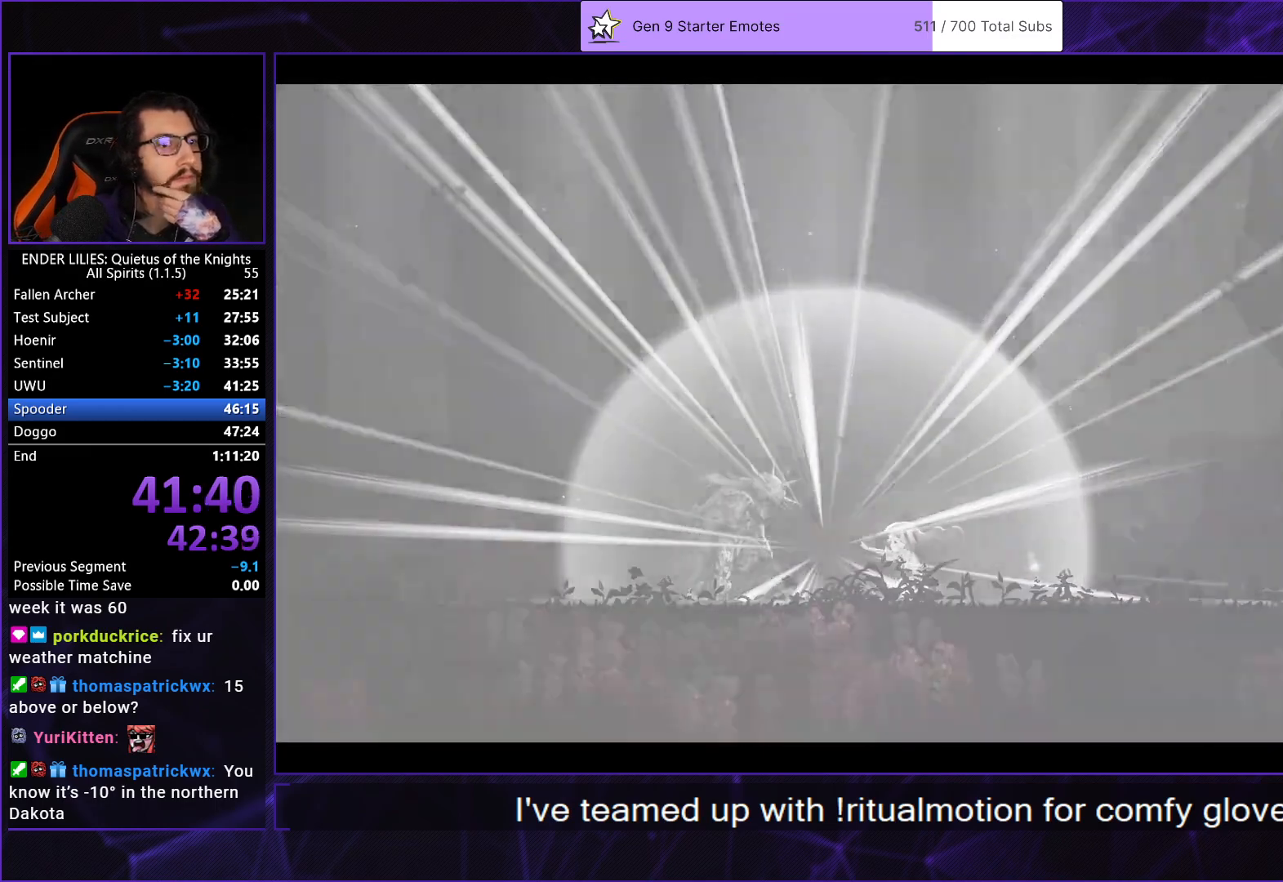
{"buttons": [], "left_stick": "center", "right_stick": "center", "button_events": [[83, "A", "up"], [150, "A", "down"], [250, "A", "up"], [400, "R2", "up"]]}
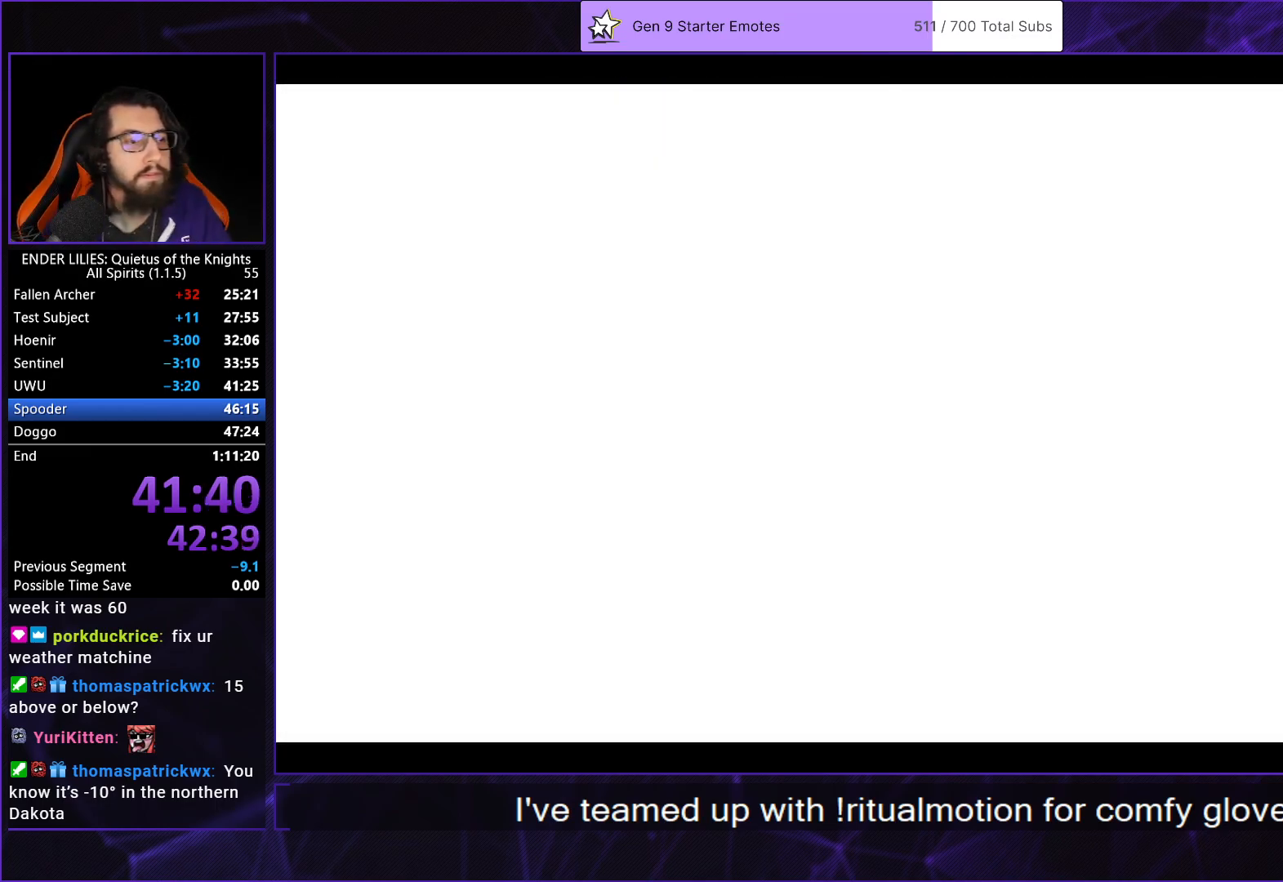
{"buttons": [], "left_stick": "center", "right_stick": "center", "button_events": []}
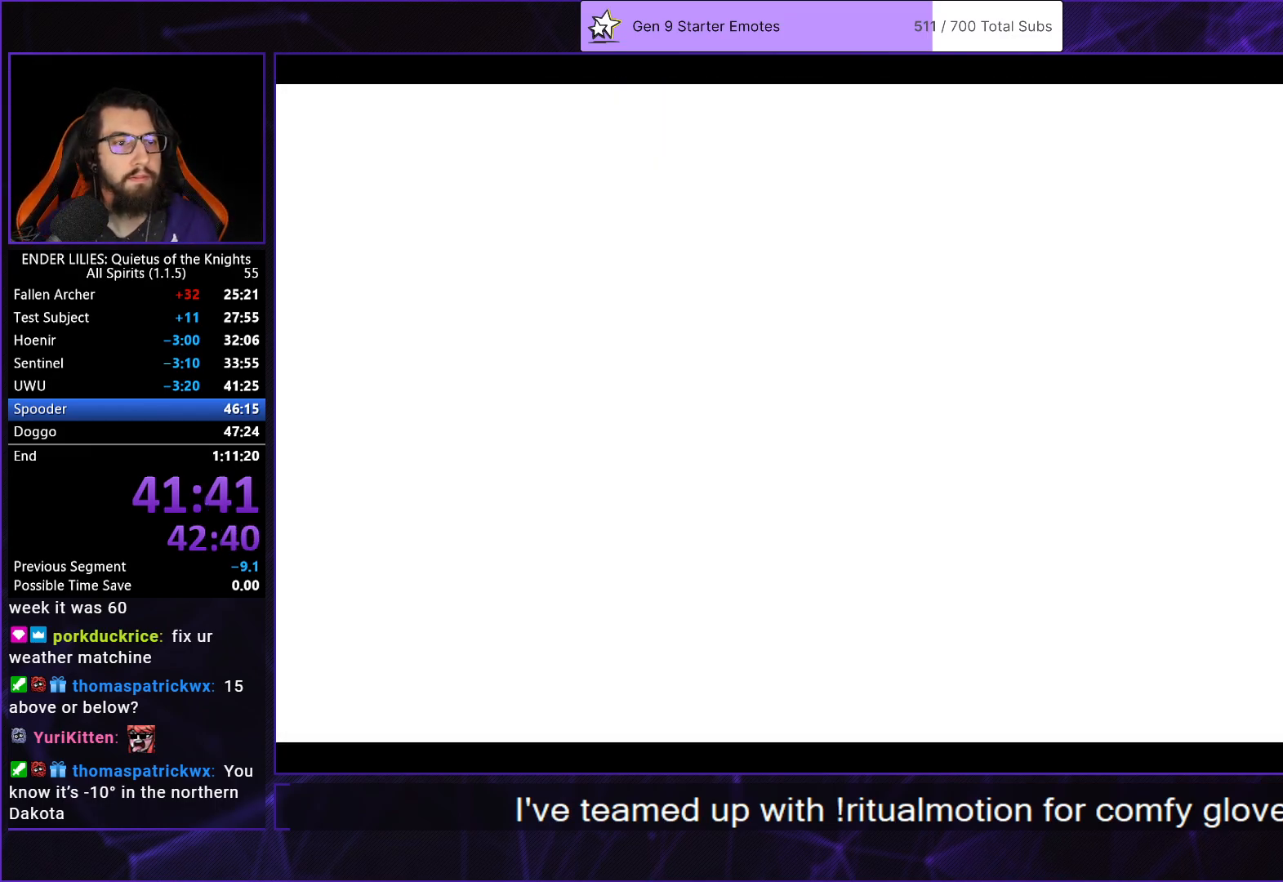
{"buttons": [], "left_stick": "center", "right_stick": "center", "button_events": []}
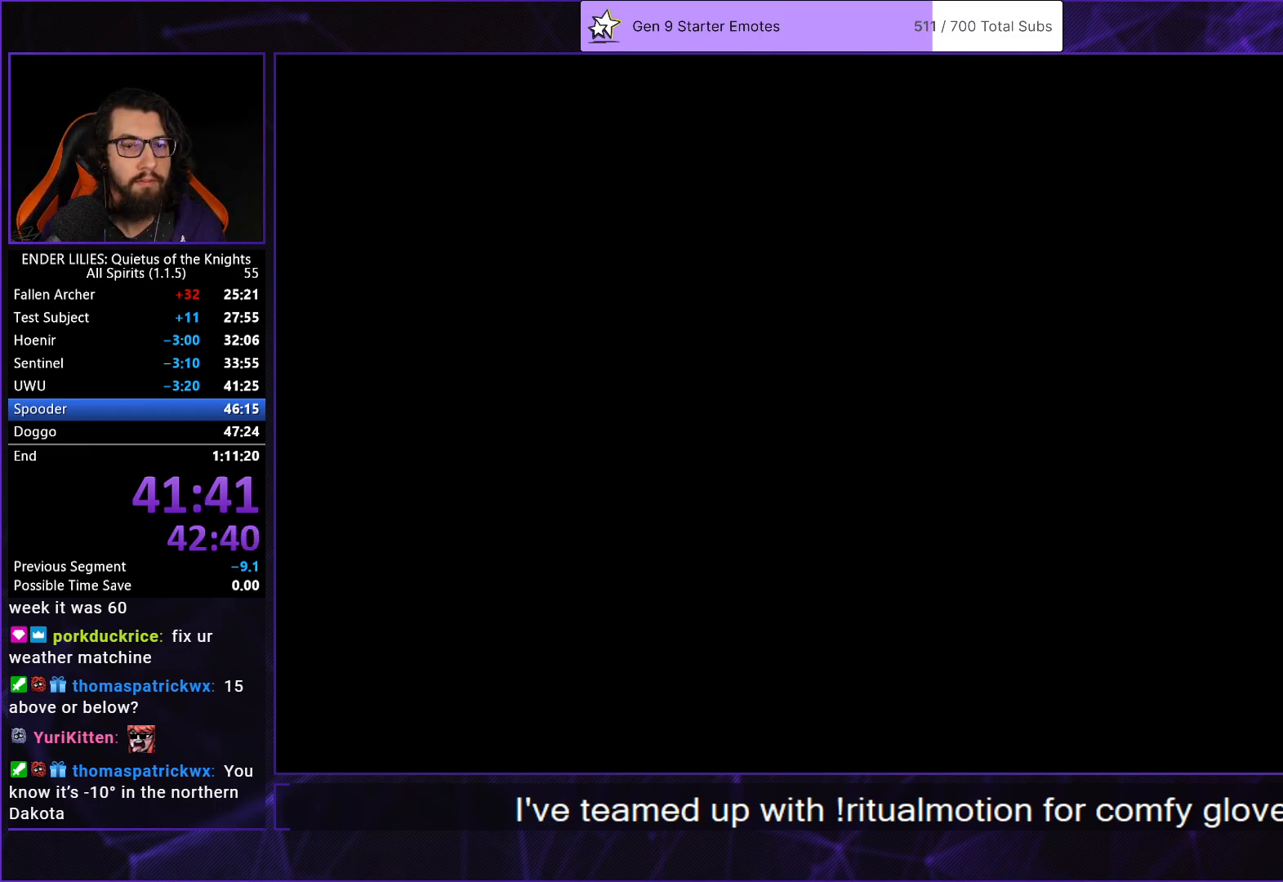
{"buttons": [], "left_stick": "center", "right_stick": "center", "button_events": [[33, "START", "down"], [100, "START", "up"], [133, "DPAD_LEFT", "down"], [183, "A", "down"], [217, "DPAD_LEFT", "up"], [233, "A", "up"], [300, "A", "down"], [367, "A", "up"], [433, "A", "down"], [500, "A", "up"]]}
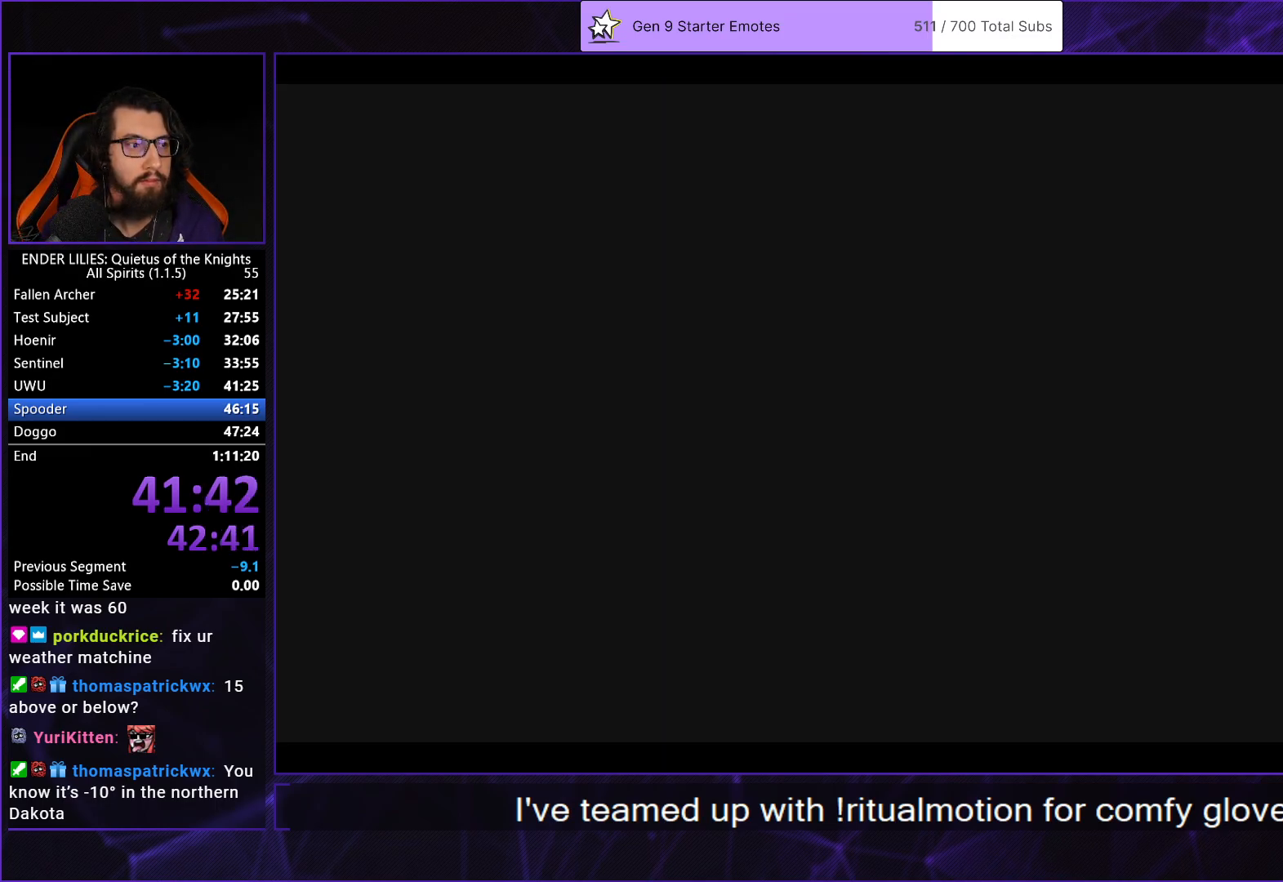
{"buttons": ["A"], "left_stick": "center", "right_stick": "center", "button_events": [[67, "A", "down"], [133, "A", "up"], [217, "A", "down"], [267, "A", "up"], [350, "A", "down"], [417, "A", "up"], [467, "A", "down"]]}
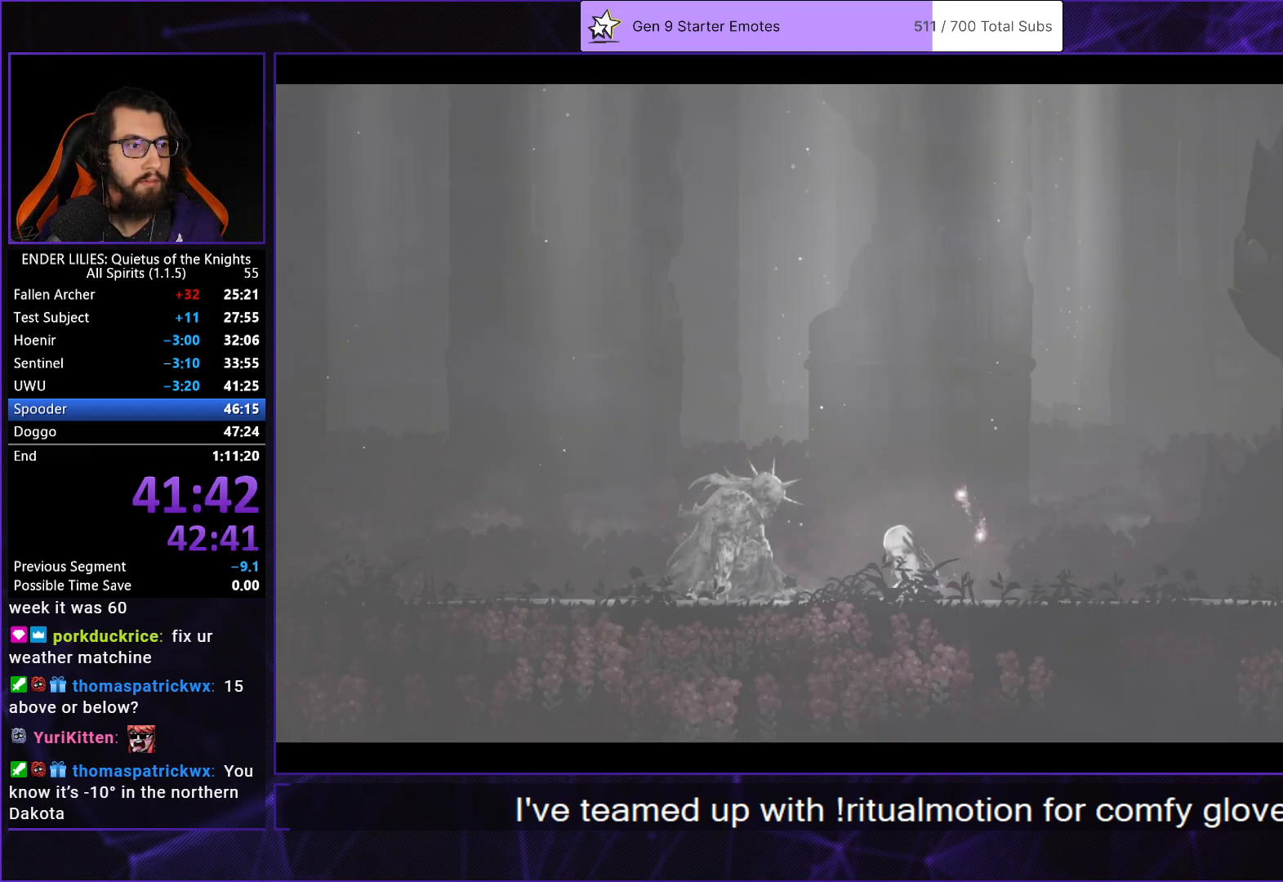
{"buttons": ["A"], "left_stick": "center", "right_stick": "center", "button_events": [[50, "A", "up"], [117, "A", "down"], [167, "A", "up"], [350, "A", "down"], [400, "A", "up"], [450, "A", "down"]]}
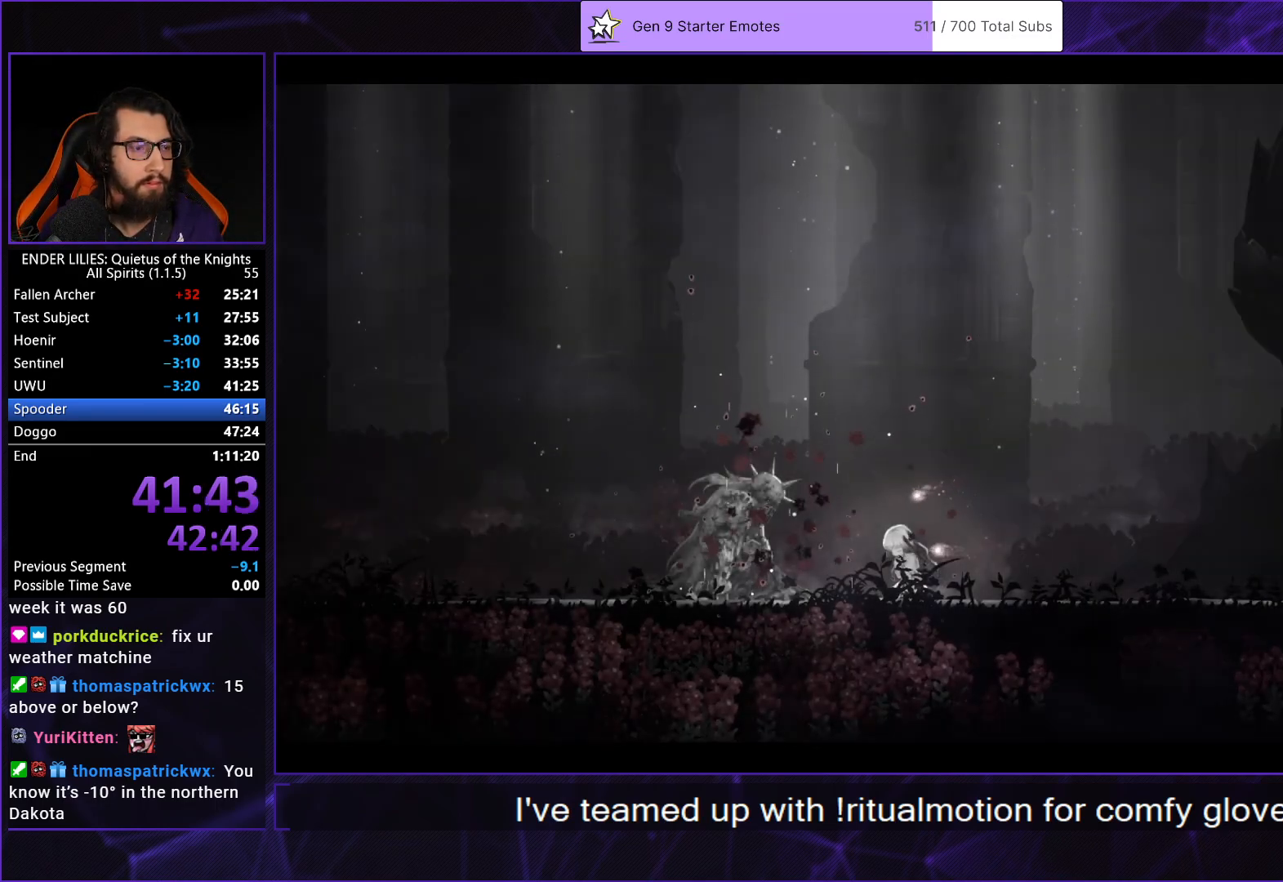
{"buttons": [], "left_stick": "center", "right_stick": "center", "button_events": [[17, "A", "up"], [67, "A", "down"], [117, "A", "up"], [283, "A", "down"], [333, "A", "up"], [400, "A", "down"], [450, "A", "up"]]}
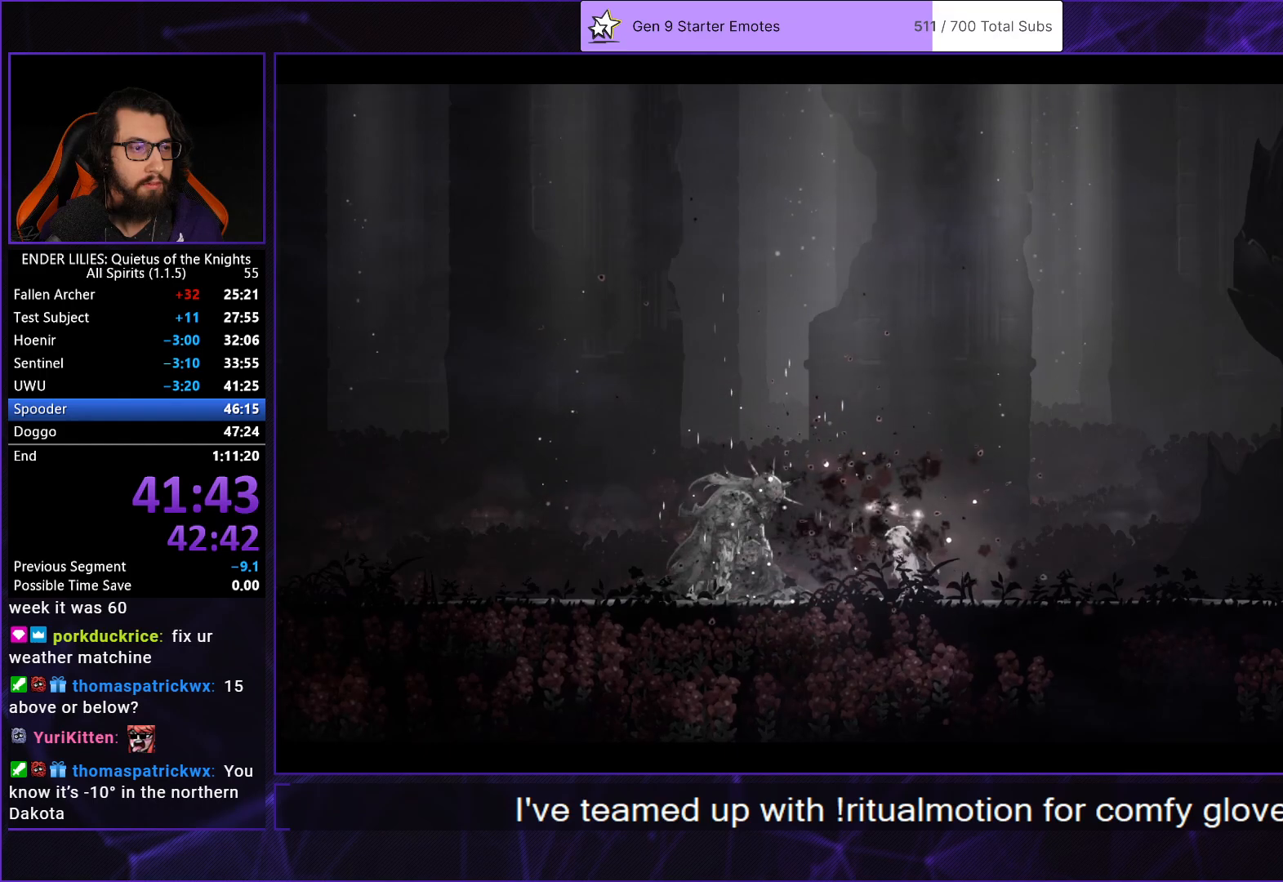
{"buttons": [], "left_stick": "center", "right_stick": "center", "button_events": [[17, "A", "down"], [67, "A", "up"], [133, "A", "down"], [200, "A", "up"], [267, "A", "down"], [333, "A", "up"]]}
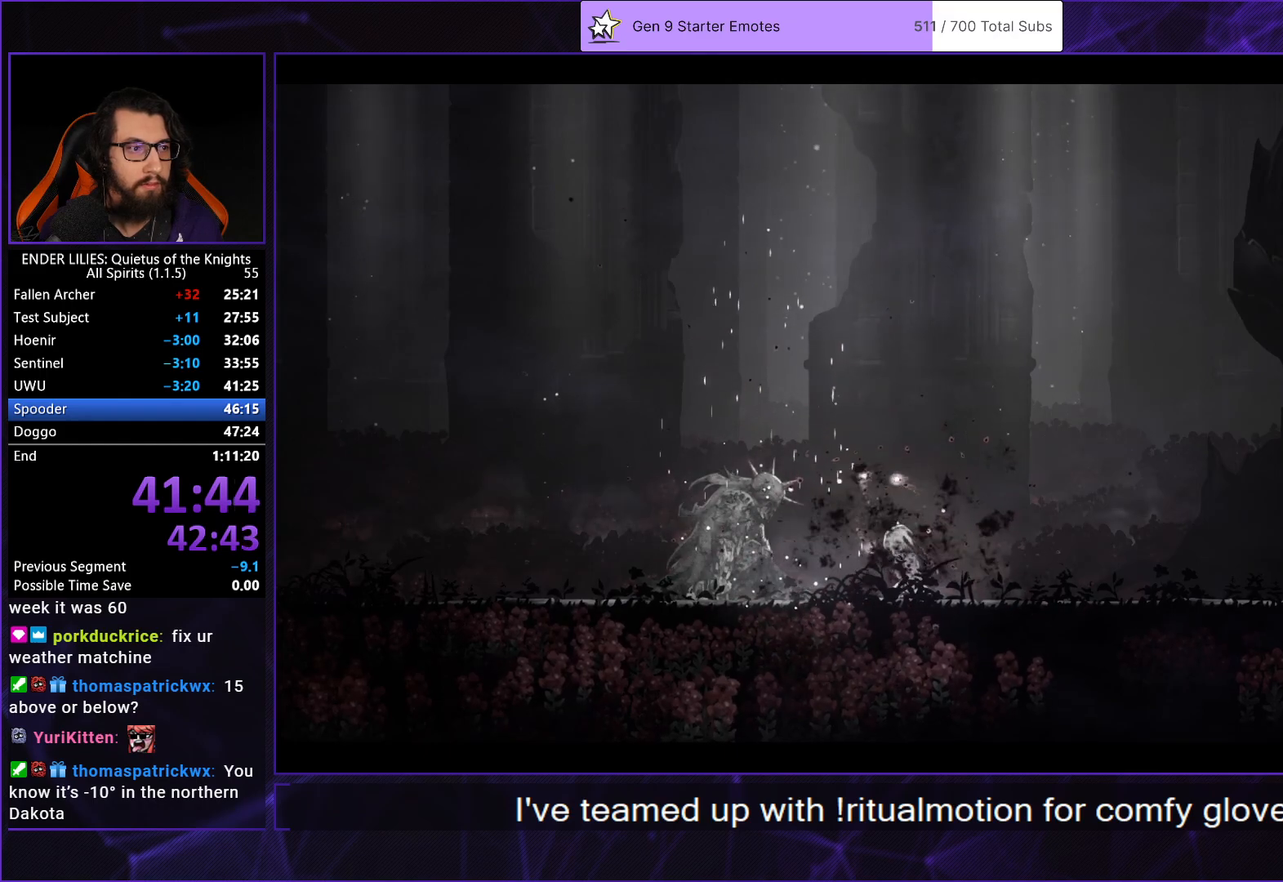
{"buttons": [], "left_stick": "center", "right_stick": "center", "button_events": [[17, "A", "down"], [83, "A", "up"], [167, "A", "down"], [217, "A", "up"], [283, "A", "down"], [350, "A", "up"], [417, "A", "down"], [500, "A", "up"]]}
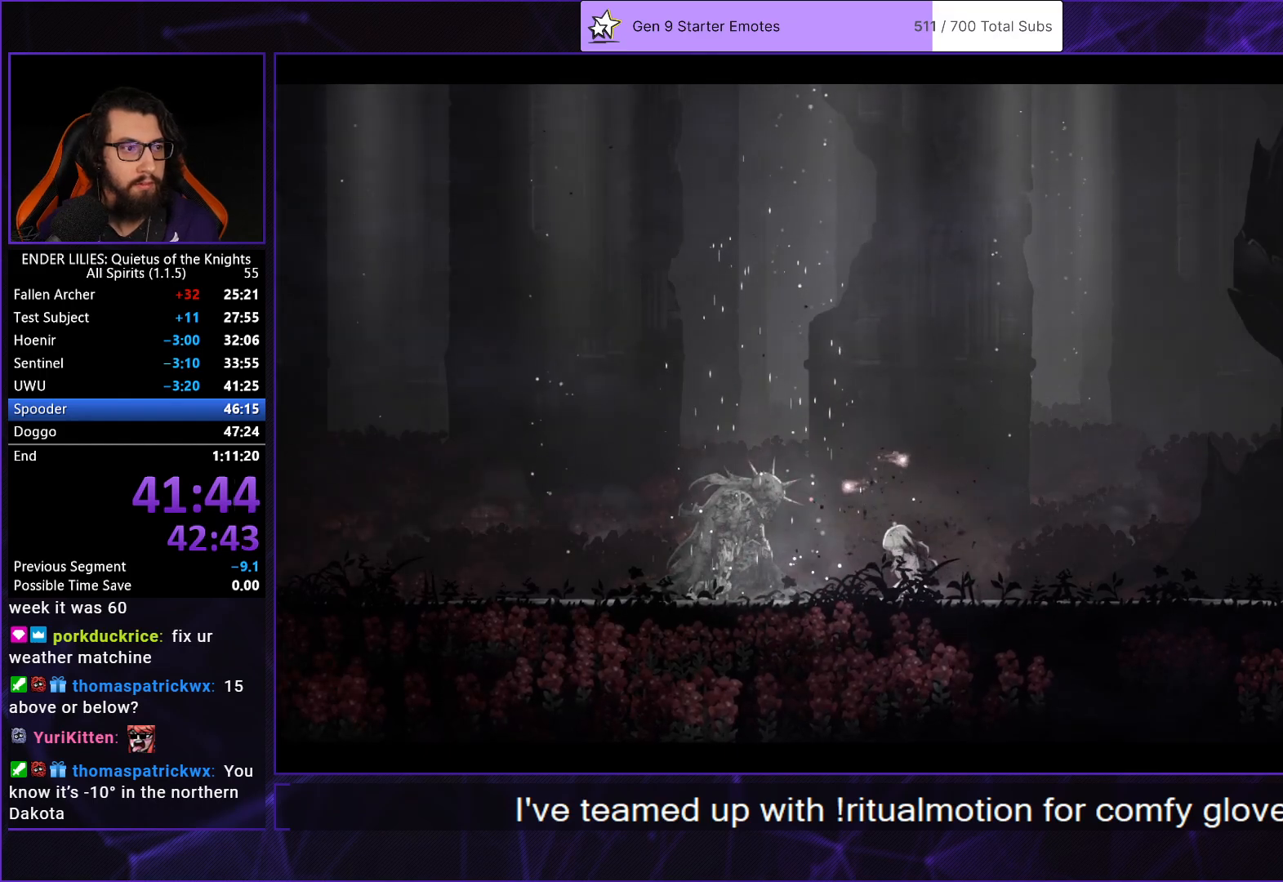
{"buttons": ["A"], "left_stick": "center", "right_stick": "center", "button_events": [[67, "A", "down"], [117, "A", "up"], [200, "A", "down"], [267, "A", "up"], [350, "A", "down"], [417, "A", "up"], [500, "A", "down"]]}
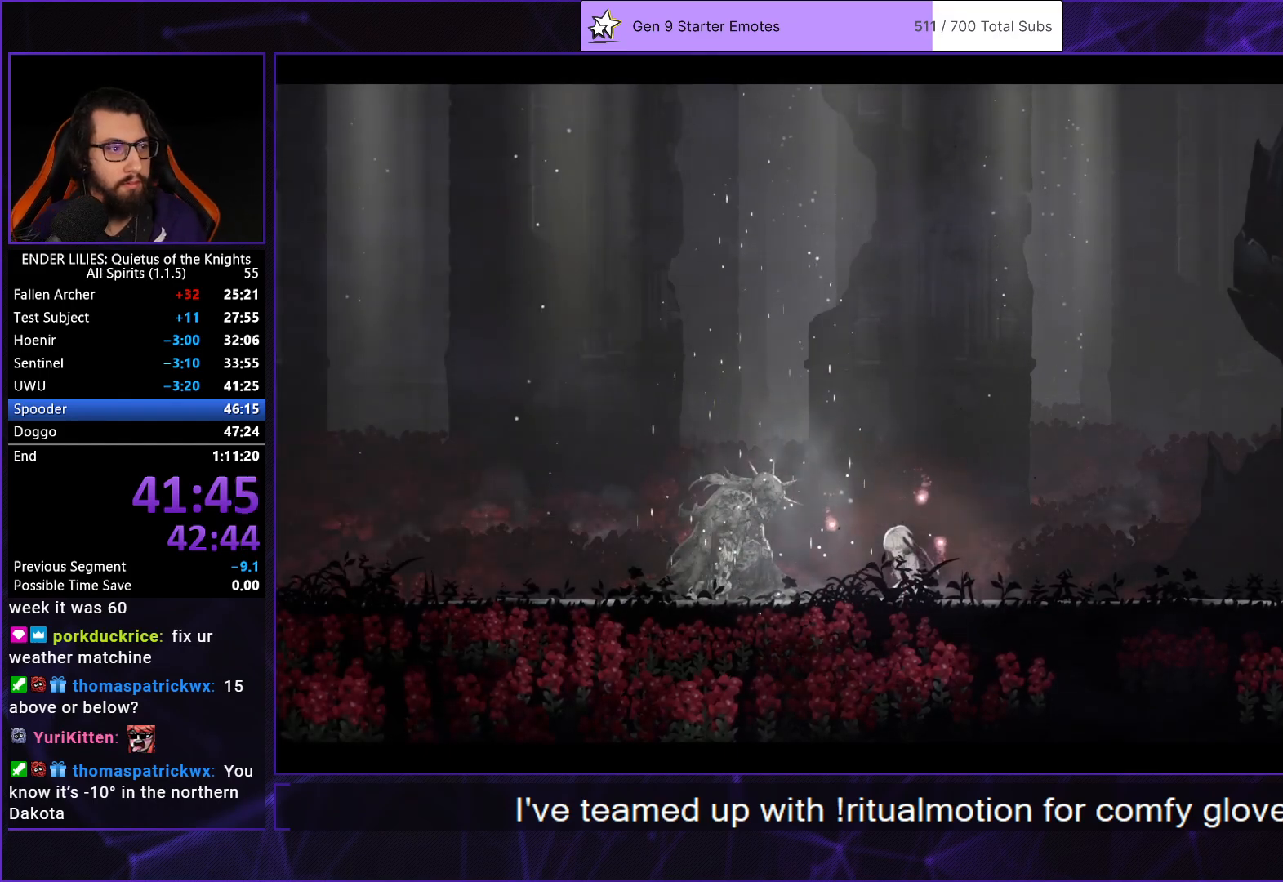
{"buttons": [], "left_stick": "center", "right_stick": "center", "button_events": [[50, "A", "up"], [133, "A", "down"], [183, "A", "up"], [267, "A", "down"], [333, "A", "up"], [400, "A", "down"], [450, "A", "up"]]}
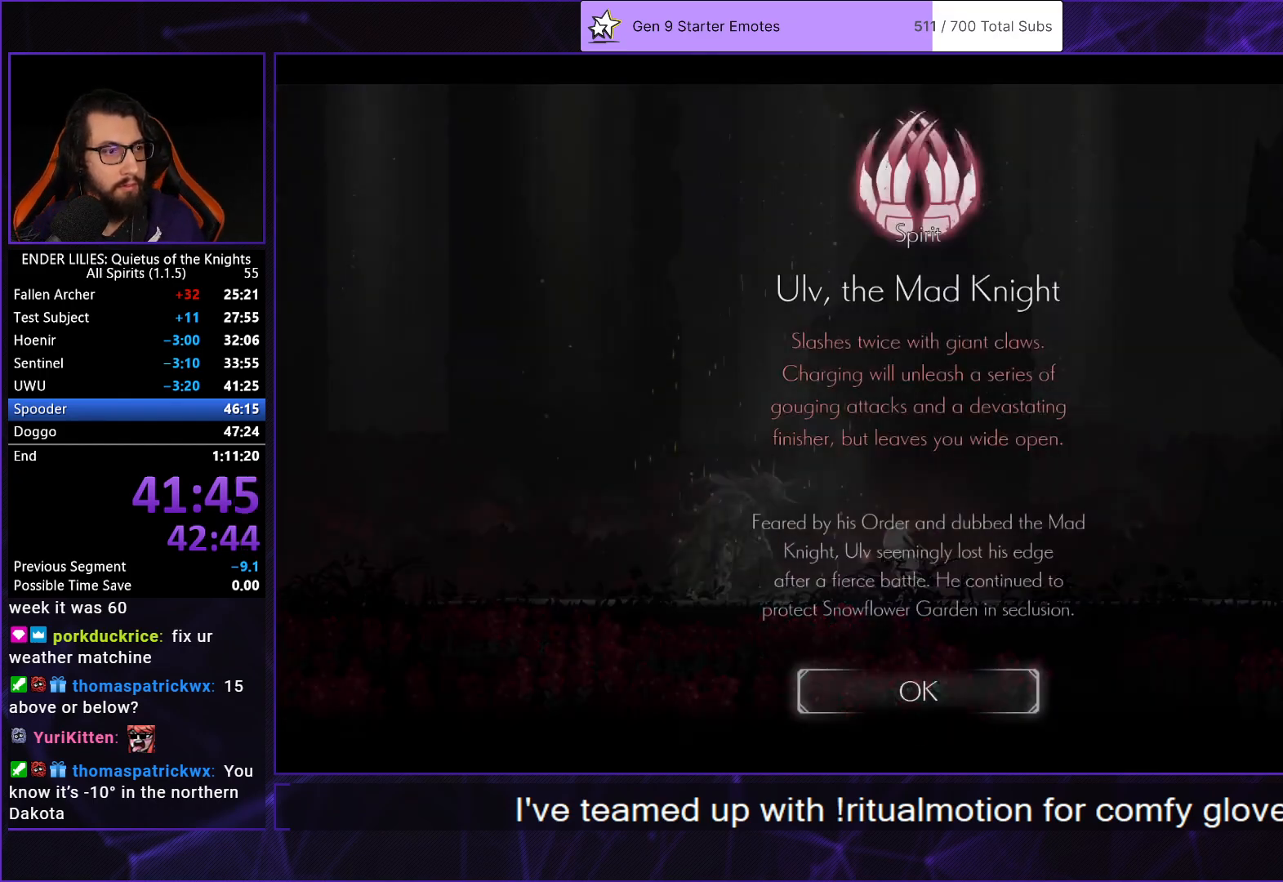
{"buttons": ["A"], "left_stick": "center", "right_stick": "center", "button_events": [[50, "A", "down"], [100, "A", "up"], [167, "A", "down"], [233, "A", "up"], [300, "A", "down"], [383, "A", "up"], [433, "A", "down"]]}
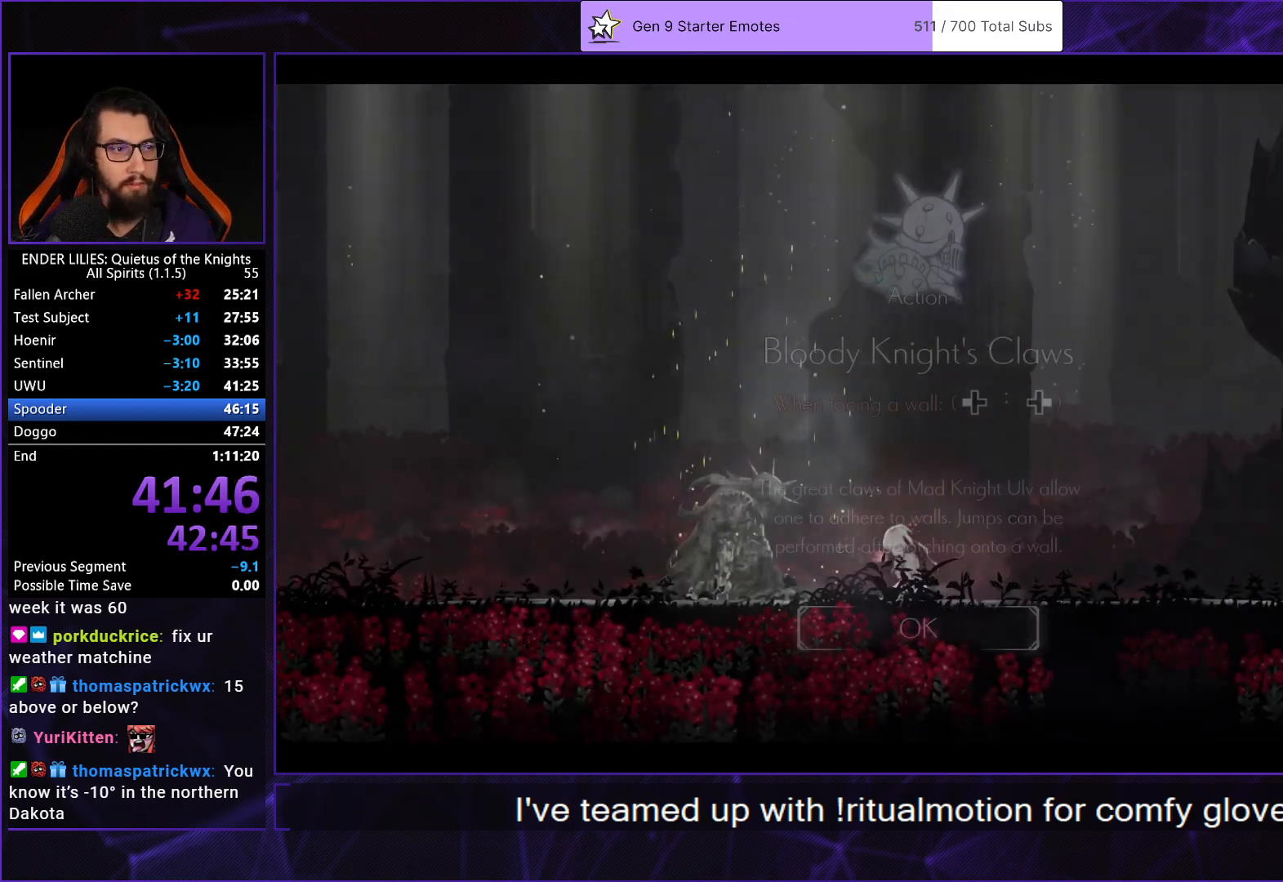
{"buttons": ["A"], "left_stick": "center", "right_stick": "center", "button_events": [[17, "A", "up"], [83, "A", "down"], [300, "A", "up"], [350, "A", "down"]]}
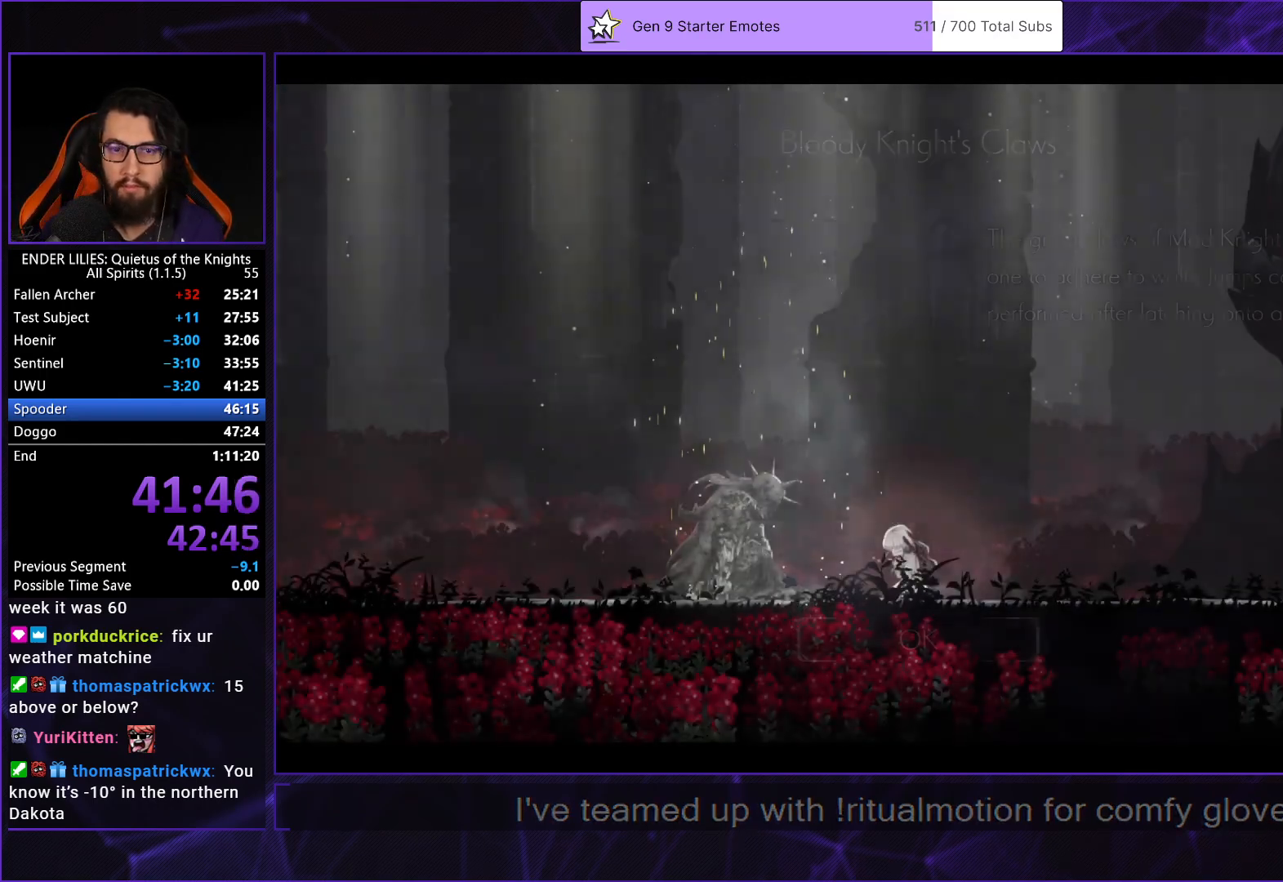
{"buttons": [], "left_stick": "center", "right_stick": "center", "button_events": [[33, "A", "up"], [100, "A", "down"], [167, "A", "up"], [250, "A", "down"], [317, "A", "up"], [383, "A", "down"], [450, "A", "up"]]}
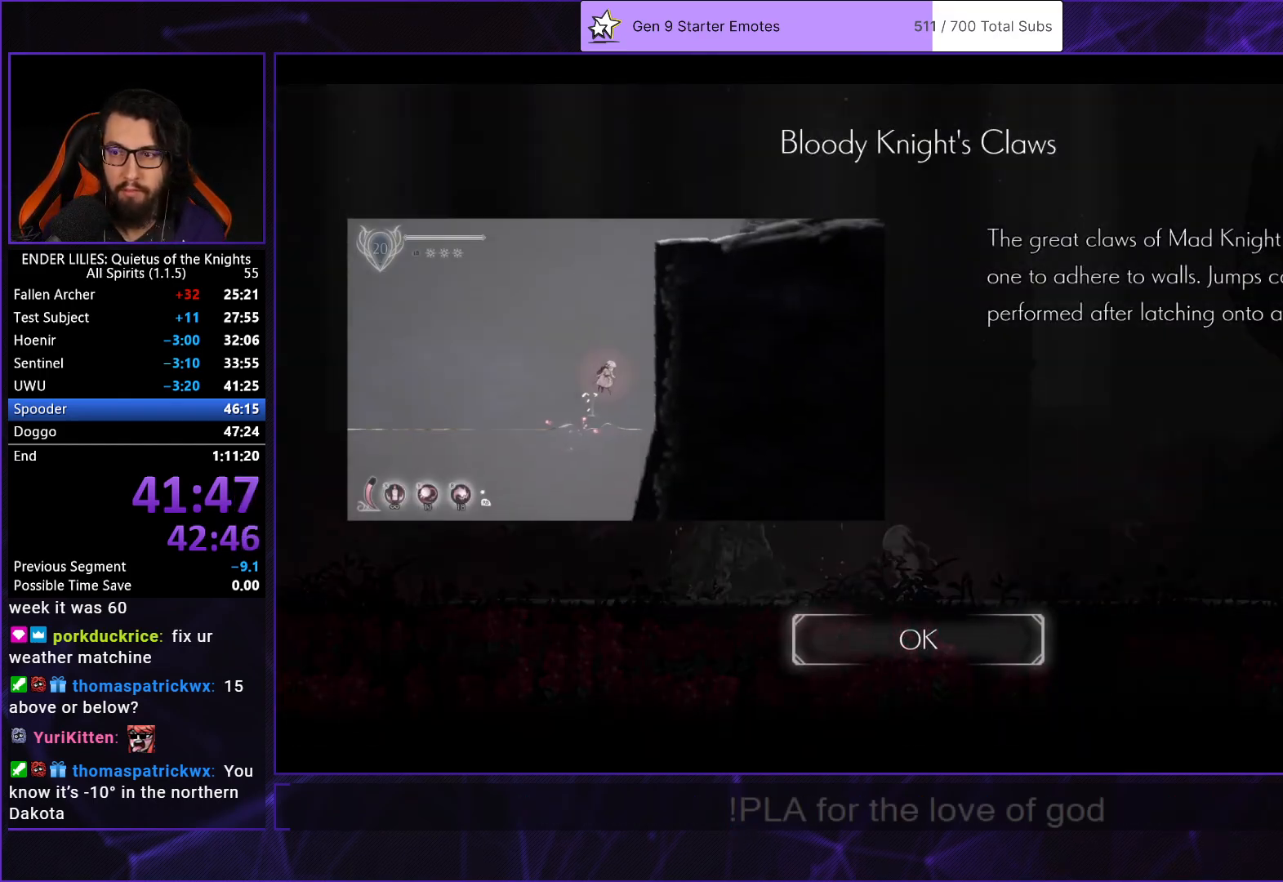
{"buttons": ["START"], "left_stick": "center", "right_stick": "center", "button_events": [[33, "A", "down"], [133, "A", "up"], [450, "START", "down"]]}
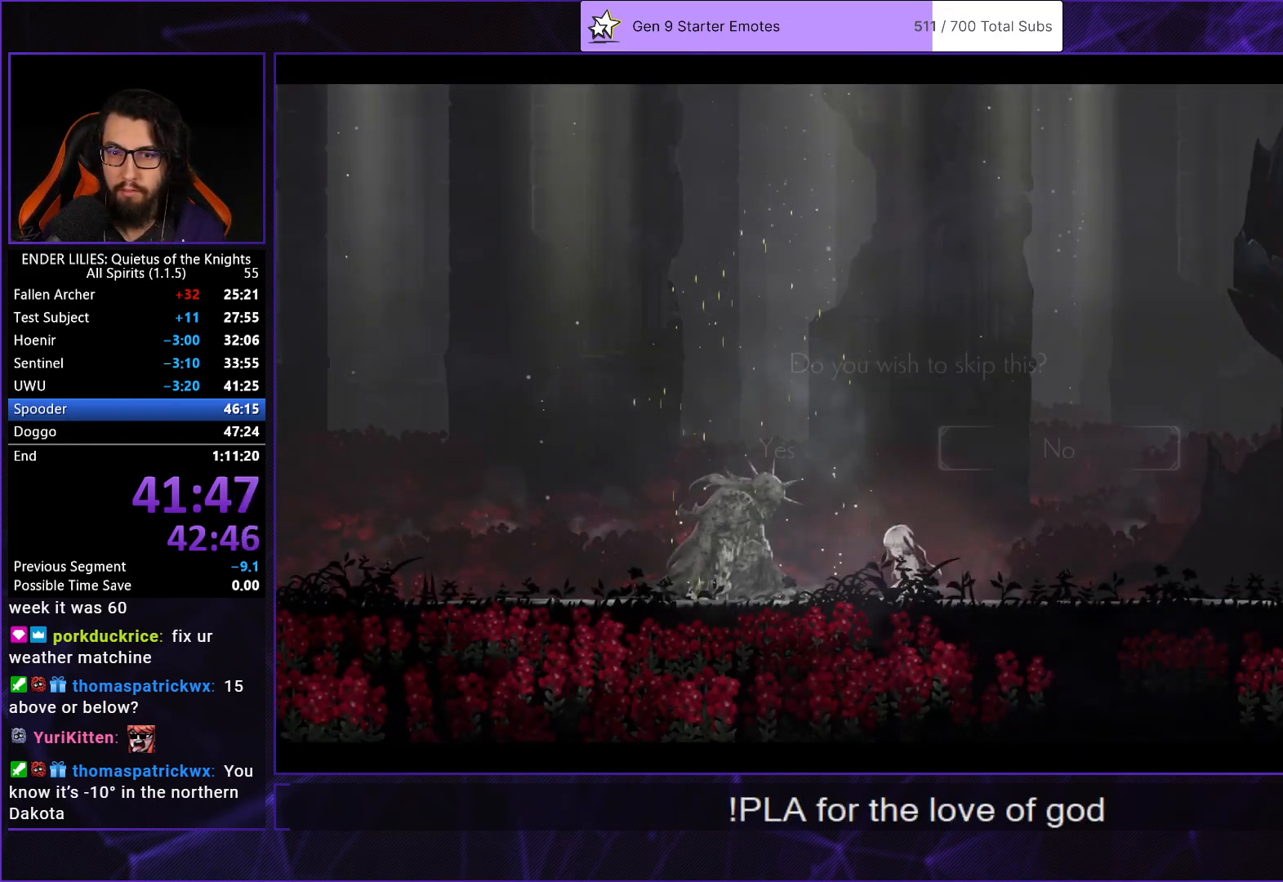
{"buttons": [], "left_stick": "center", "right_stick": "center", "button_events": [[67, "START", "up"], [100, "DPAD_LEFT", "down"], [133, "A", "down"], [200, "A", "up"], [200, "DPAD_LEFT", "up"], [267, "A", "down"], [350, "A", "up"], [417, "A", "down"], [483, "A", "up"]]}
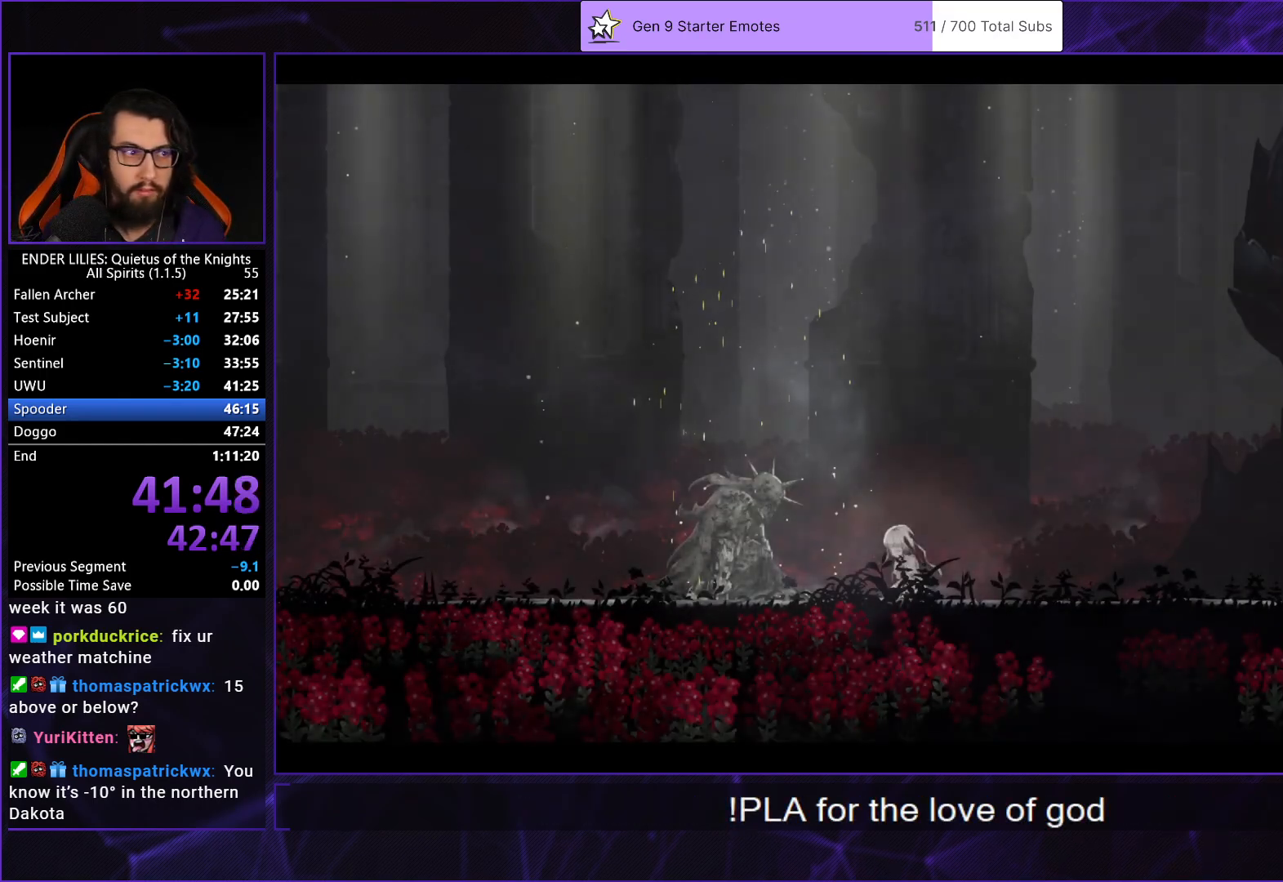
{"buttons": [], "left_stick": "center", "right_stick": "center", "button_events": [[50, "A", "down"], [133, "A", "up"], [200, "A", "down"], [283, "A", "up"], [333, "A", "down"], [467, "A", "up"]]}
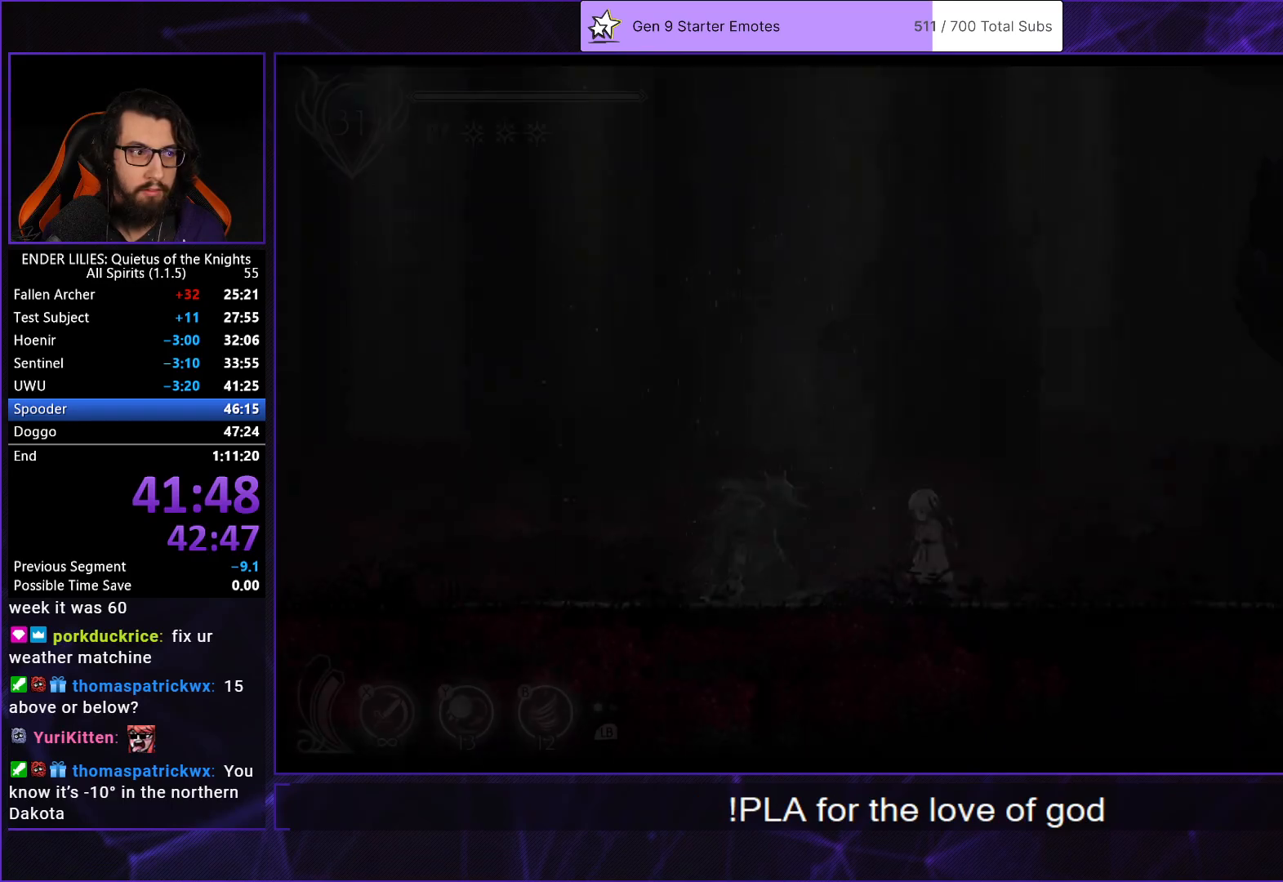
{"buttons": [], "left_stick": "center", "right_stick": "center", "button_events": [[267, "START", "down"], [467, "START", "up"]]}
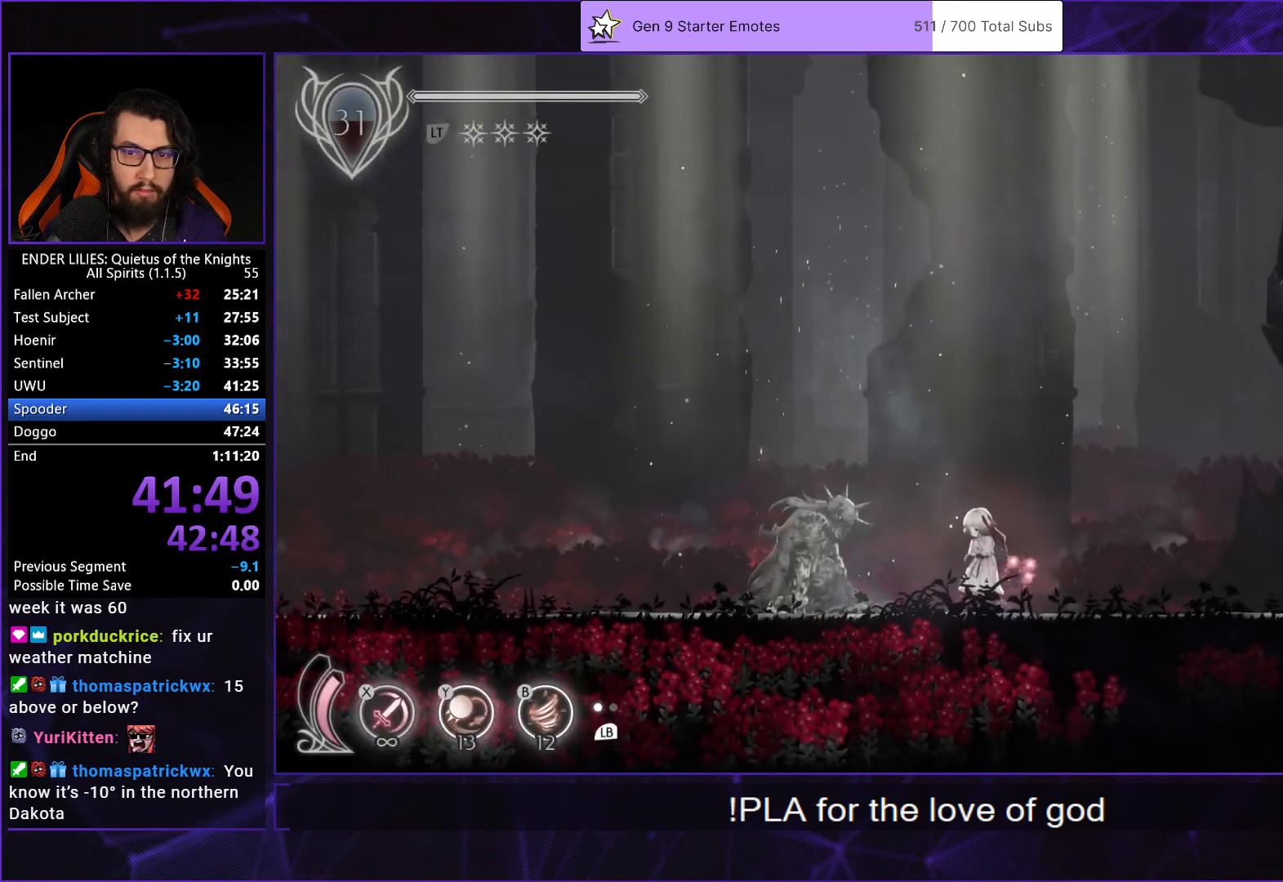
{"buttons": ["A", "DPAD_DOWN"], "left_stick": "center", "right_stick": "center", "button_events": [[100, "START", "down"], [233, "START", "up"], [400, "DPAD_DOWN", "down"], [483, "A", "down"]]}
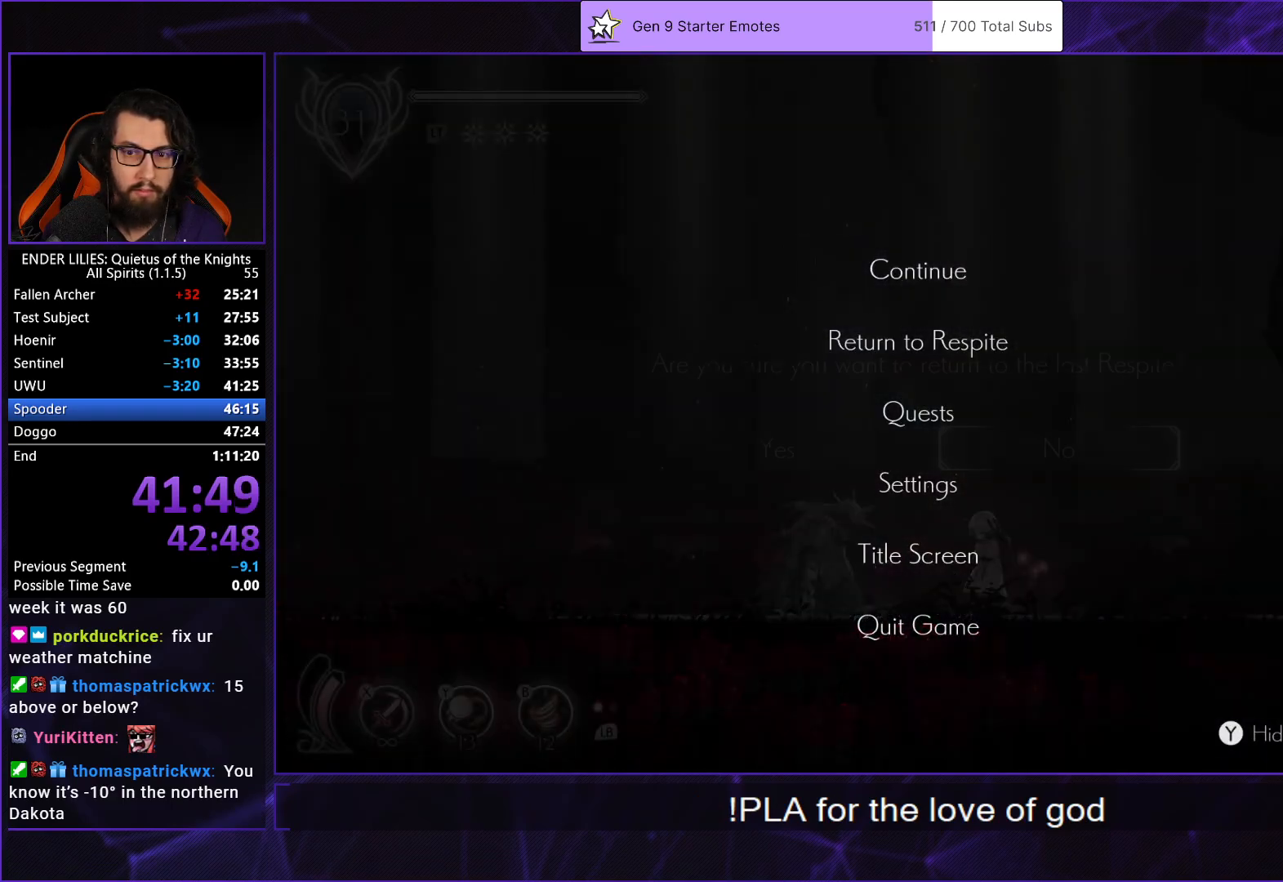
{"buttons": ["A"], "left_stick": "center", "right_stick": "center", "button_events": [[17, "DPAD_DOWN", "up"], [50, "A", "up"], [133, "A", "down"], [183, "A", "up"], [250, "A", "down"], [317, "A", "up"], [383, "A", "down"], [450, "A", "up"], [500, "A", "down"]]}
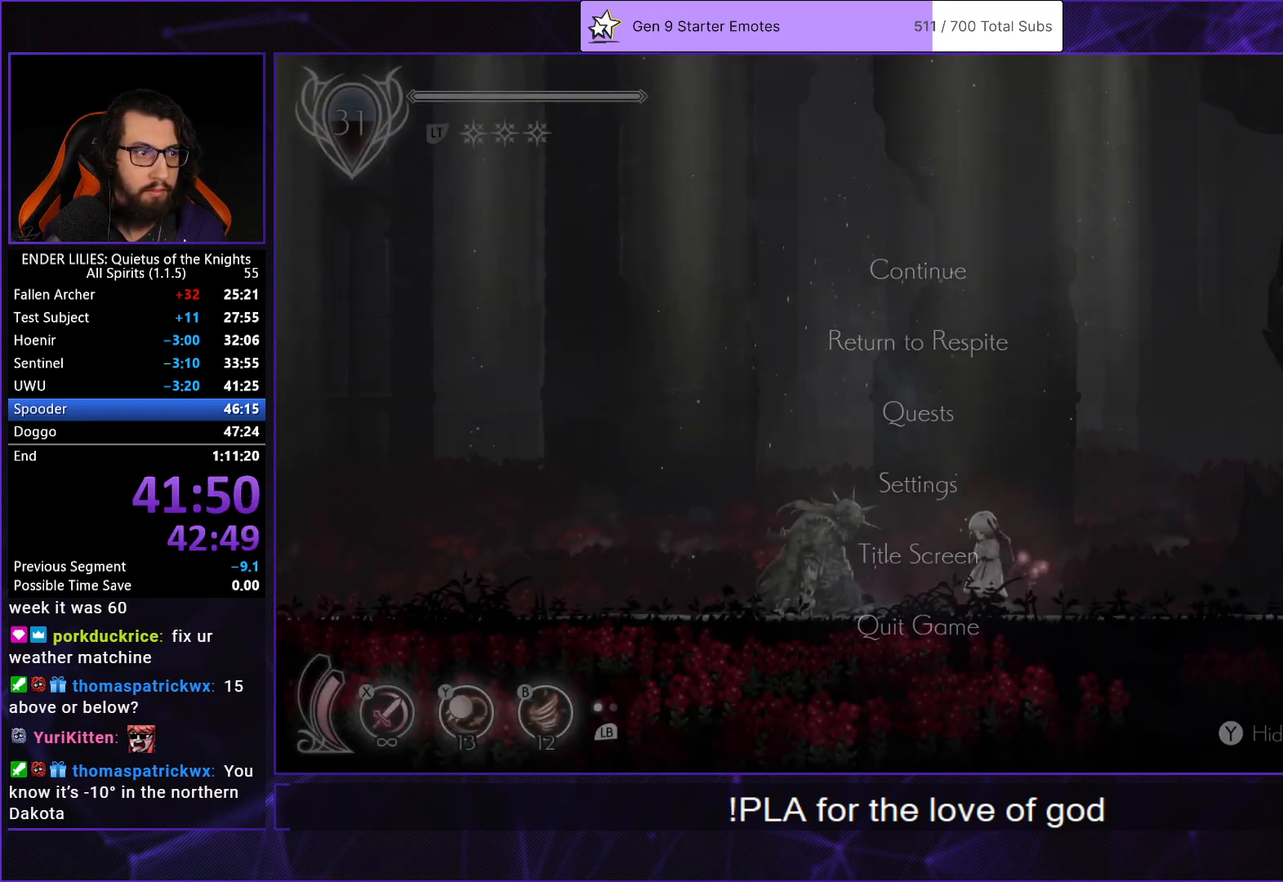
{"buttons": [], "left_stick": "center", "right_stick": "center", "button_events": [[50, "A", "up"], [100, "A", "down"], [167, "A", "up"], [217, "A", "down"], [267, "A", "up"], [333, "A", "down"], [383, "A", "up"]]}
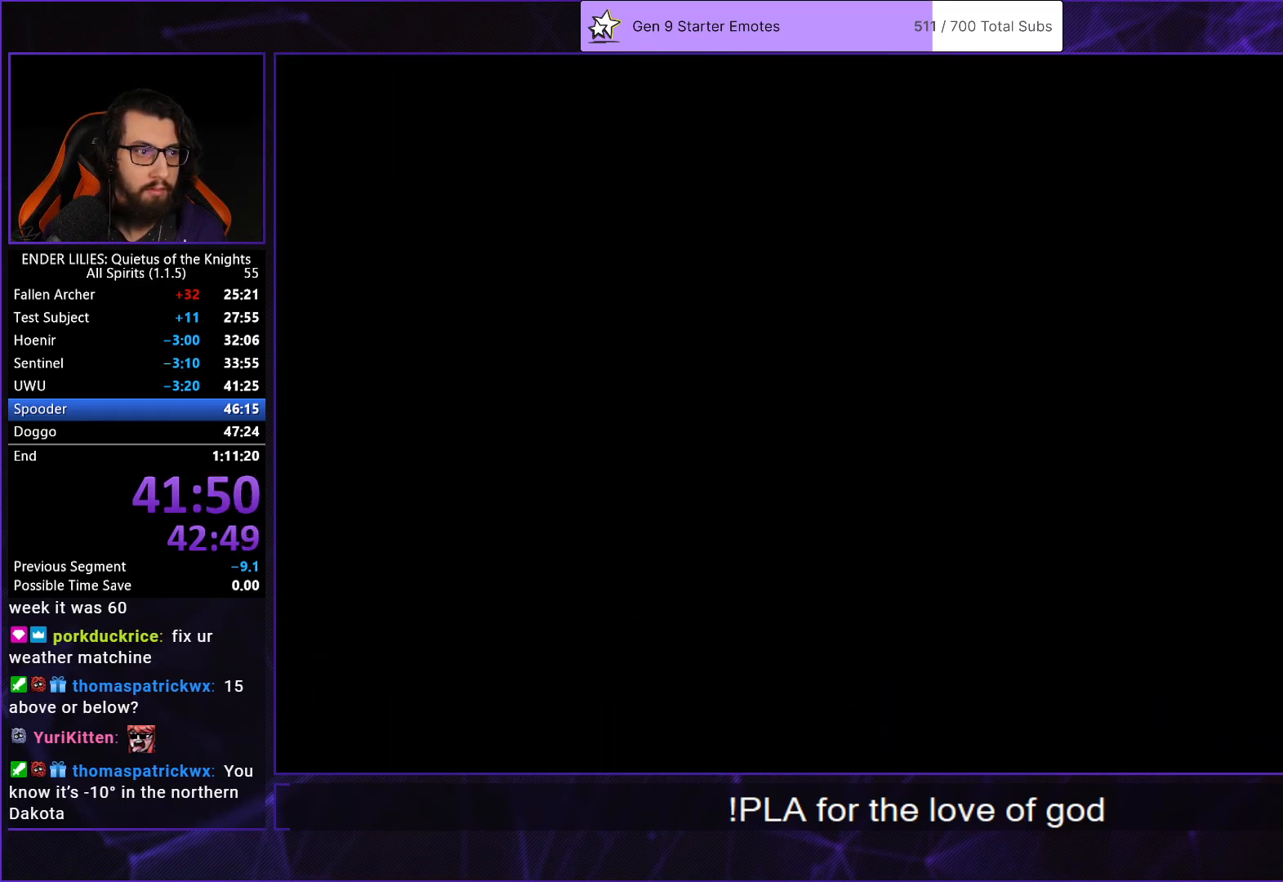
{"buttons": ["A"], "left_stick": "center", "right_stick": "center", "button_events": [[150, "A", "down"], [200, "A", "up"], [383, "A", "down"], [433, "A", "up"], [500, "A", "down"]]}
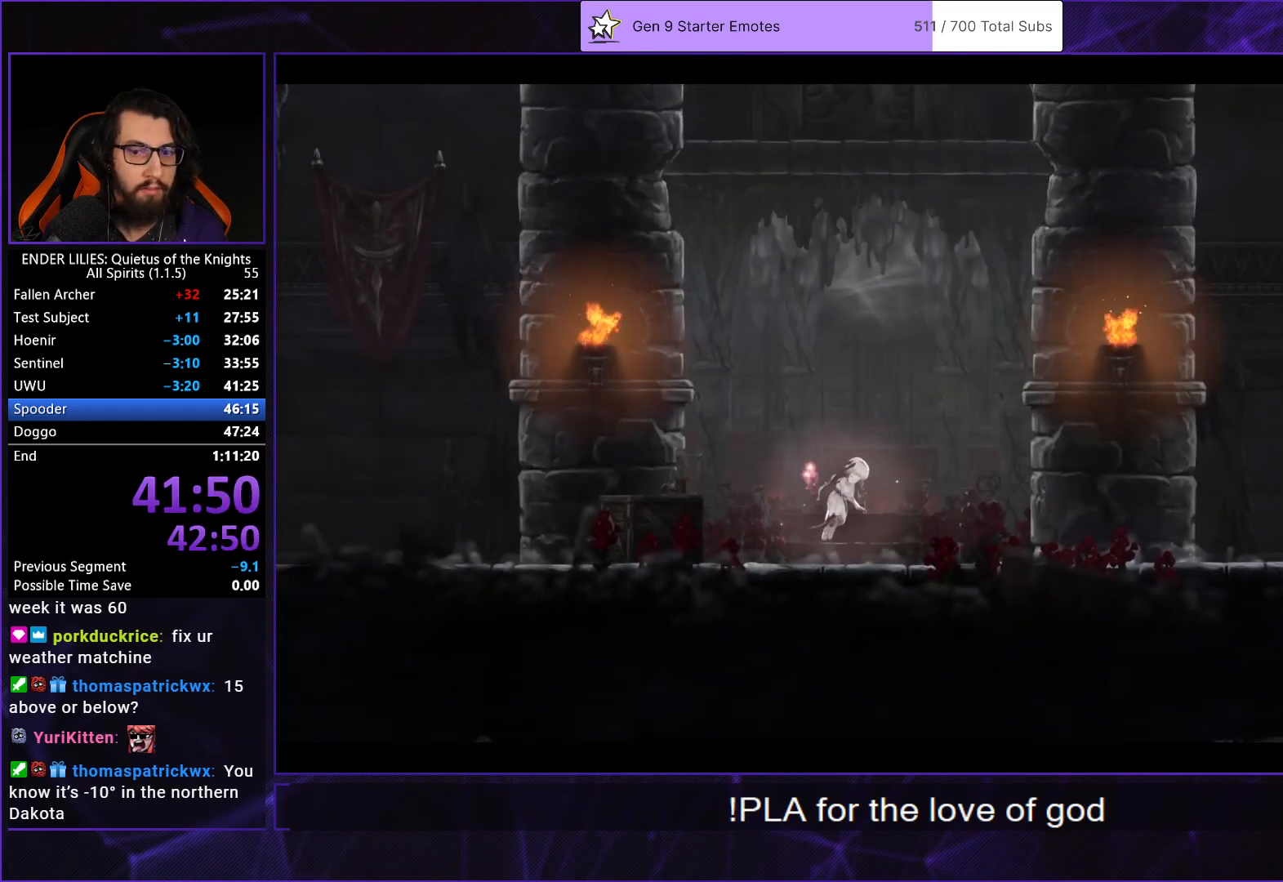
{"buttons": [], "left_stick": "center", "right_stick": "center", "button_events": [[50, "A", "up"], [100, "A", "down"], [150, "A", "up"], [217, "A", "down"], [283, "A", "up"]]}
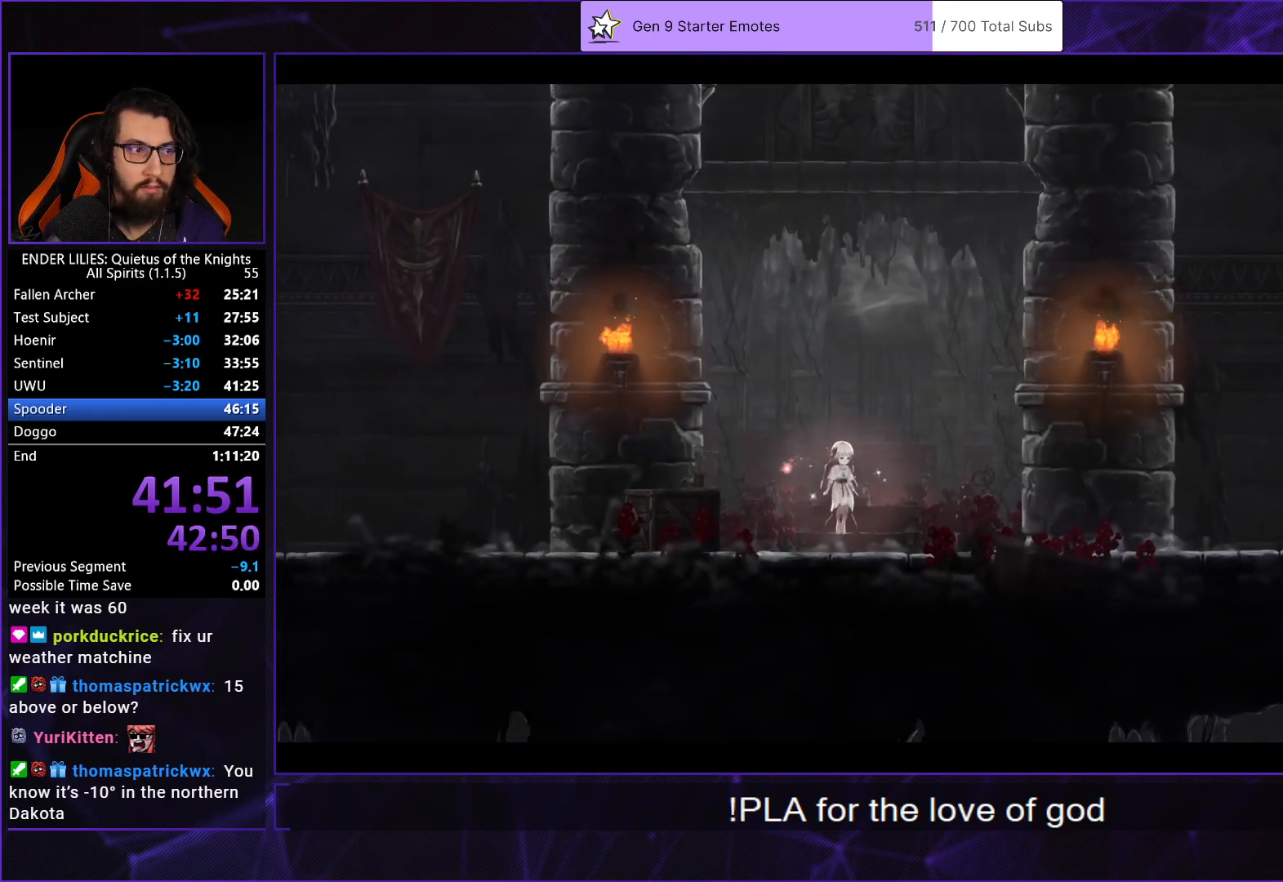
{"buttons": [], "left_stick": "center", "right_stick": "center", "button_events": []}
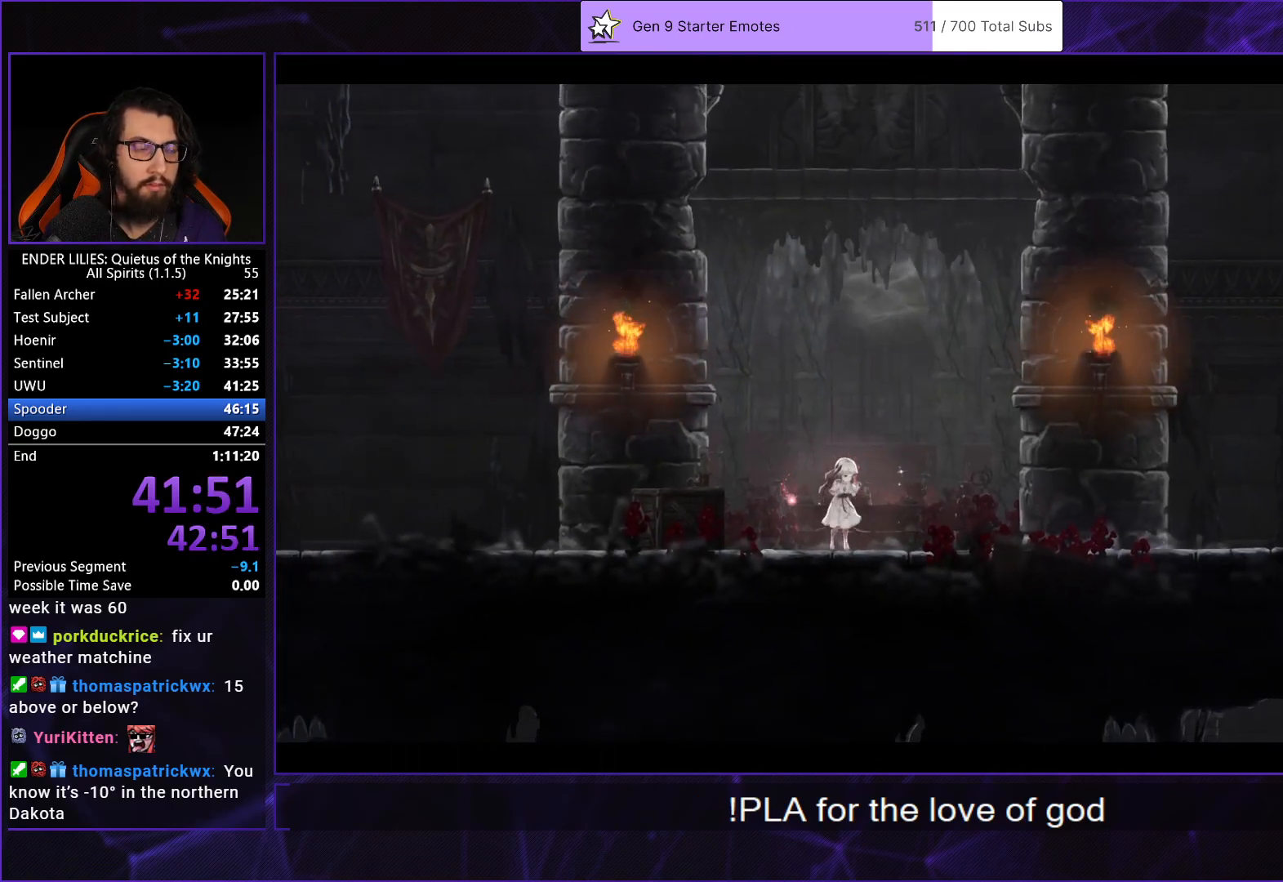
{"buttons": [], "left_stick": "center", "right_stick": "center", "button_events": []}
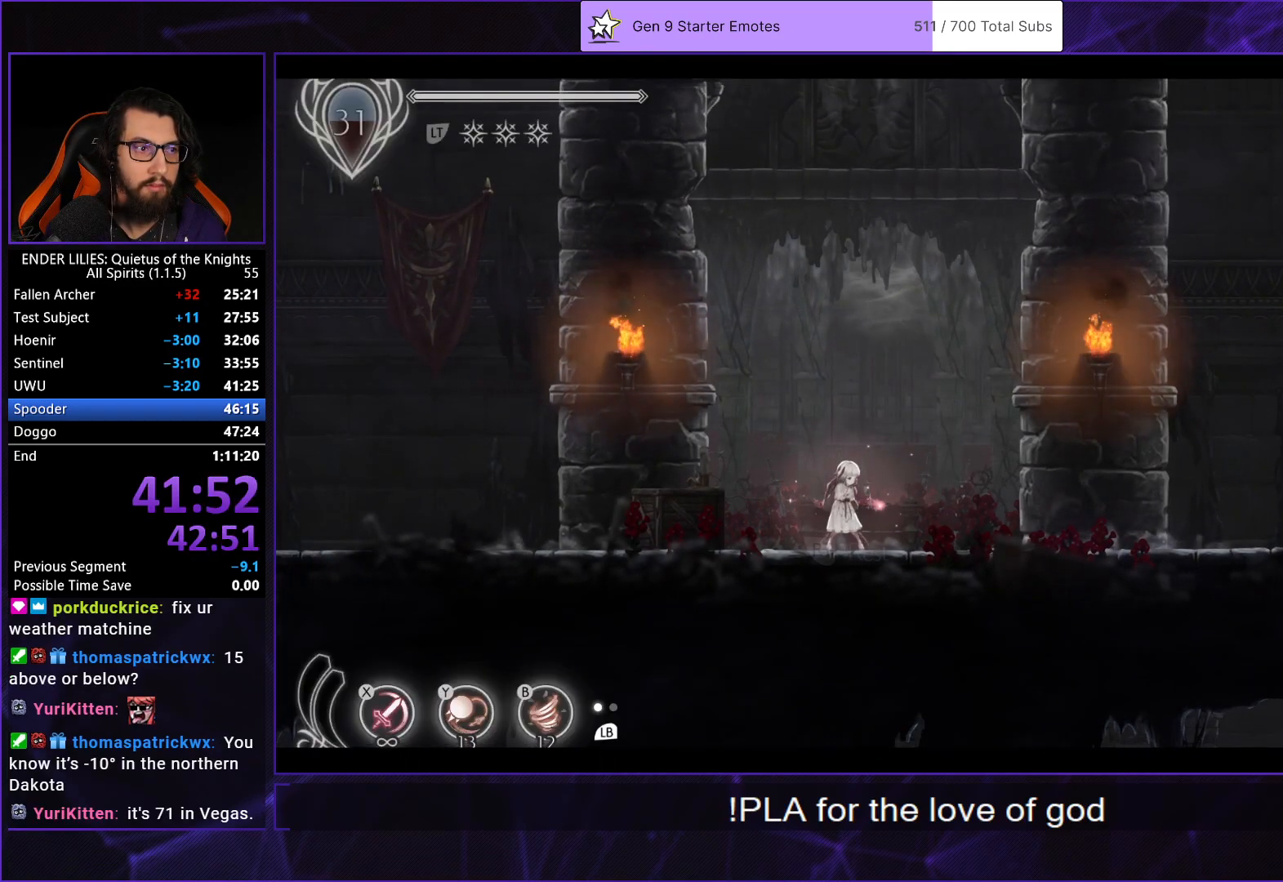
{"buttons": [], "left_stick": "center", "right_stick": "center", "button_events": []}
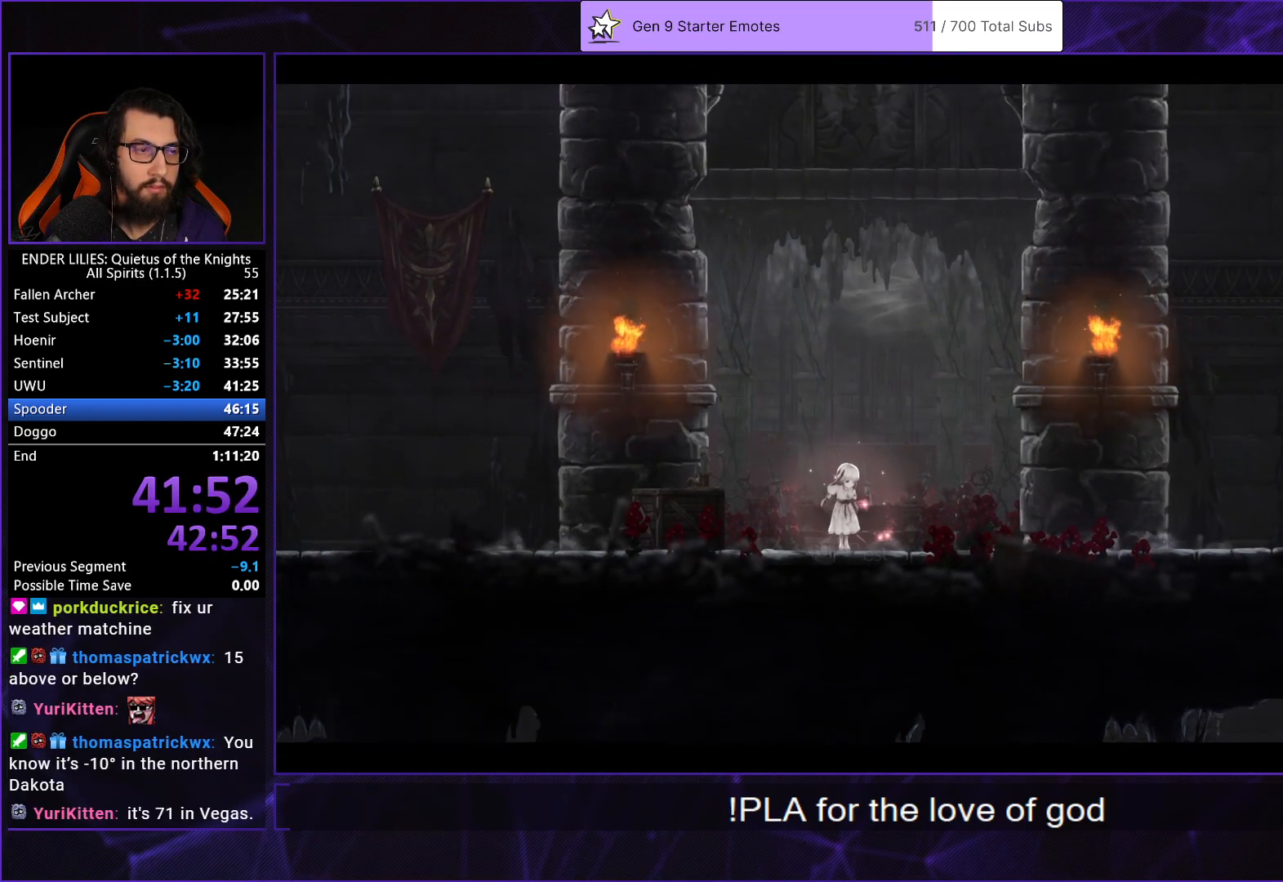
{"buttons": [], "left_stick": "center", "right_stick": "center", "button_events": [[217, "DPAD_DOWN", "down"], [300, "DPAD_DOWN", "up"], [400, "DPAD_DOWN", "down"], [500, "DPAD_DOWN", "up"]]}
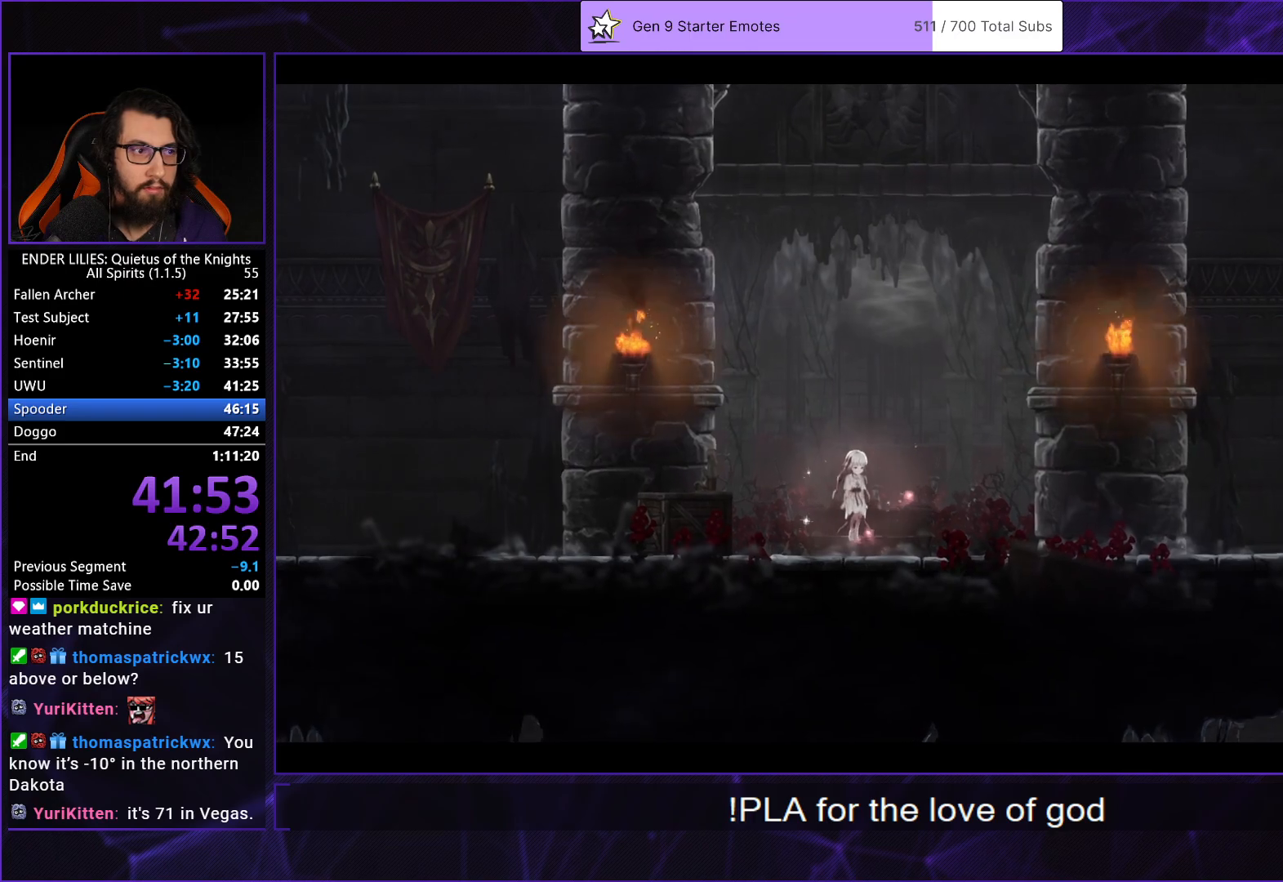
{"buttons": ["DPAD_DOWN"], "left_stick": "center", "right_stick": "center", "button_events": [[83, "DPAD_DOWN", "down"], [200, "DPAD_DOWN", "up"], [283, "DPAD_DOWN", "down"], [417, "DPAD_DOWN", "up"], [500, "DPAD_DOWN", "down"]]}
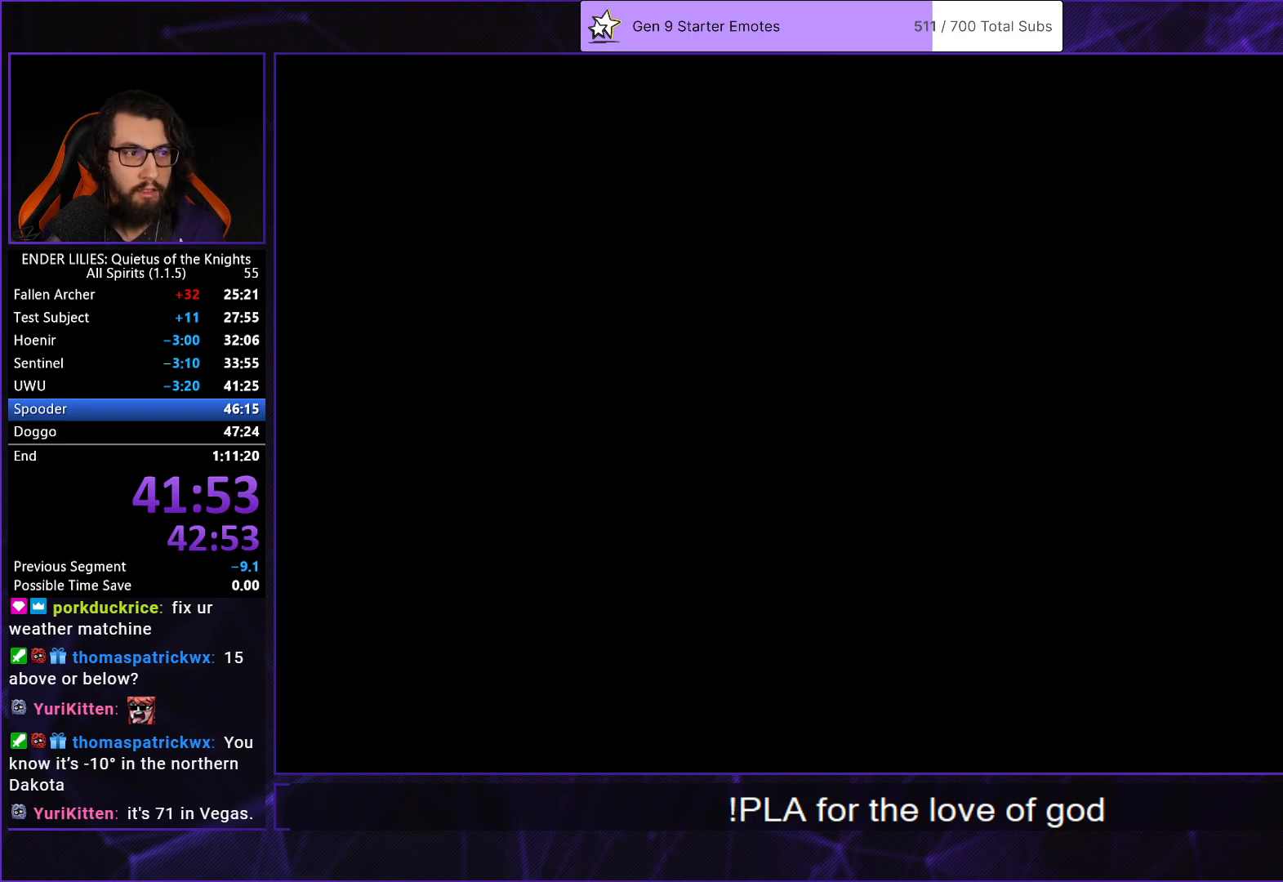
{"buttons": ["DPAD_DOWN"], "left_stick": "center", "right_stick": "center", "button_events": [[117, "DPAD_DOWN", "up"], [200, "DPAD_DOWN", "down"], [317, "DPAD_DOWN", "up"], [400, "DPAD_DOWN", "down"]]}
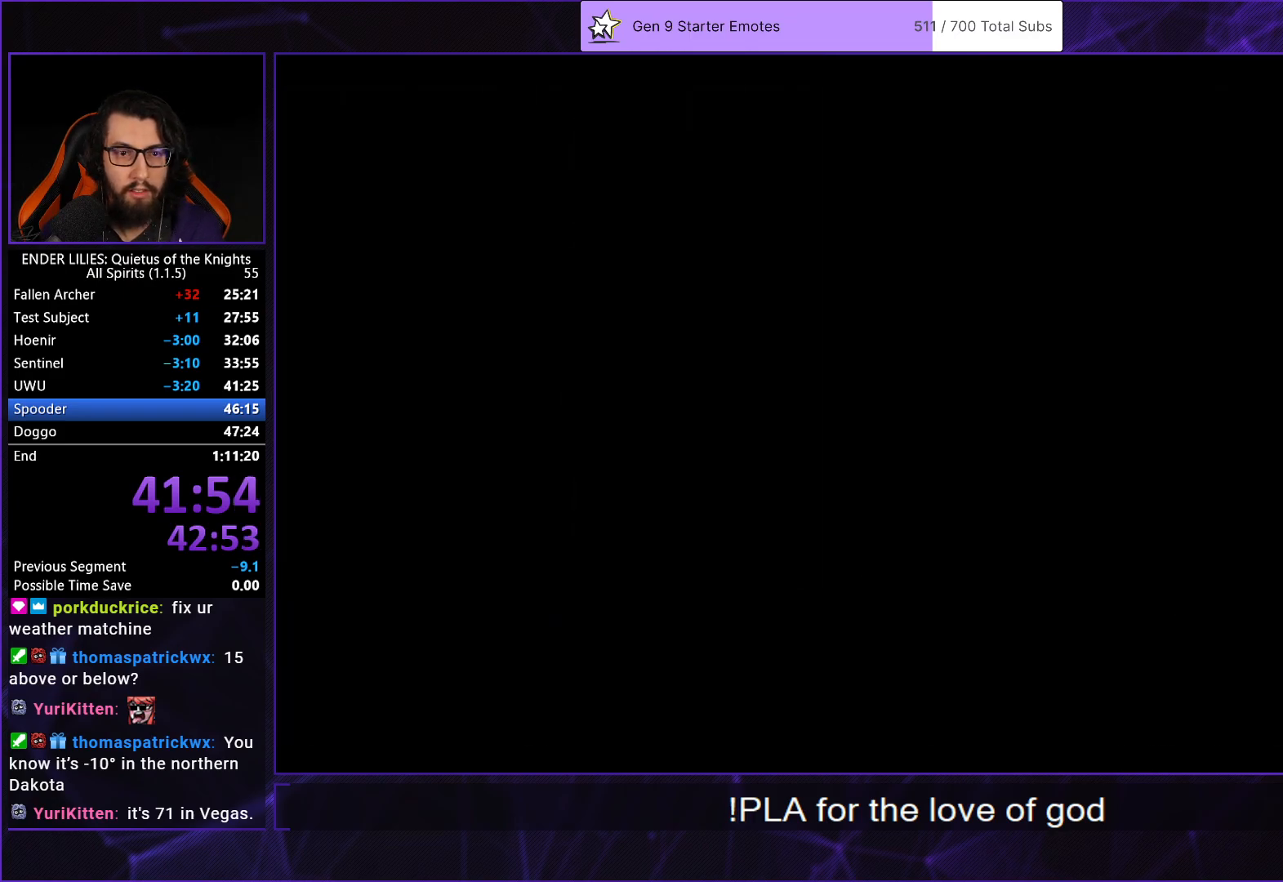
{"buttons": ["A", "DPAD_DOWN"], "left_stick": "center", "right_stick": "center", "button_events": [[17, "DPAD_DOWN", "up"], [433, "DPAD_DOWN", "down"], [483, "A", "down"]]}